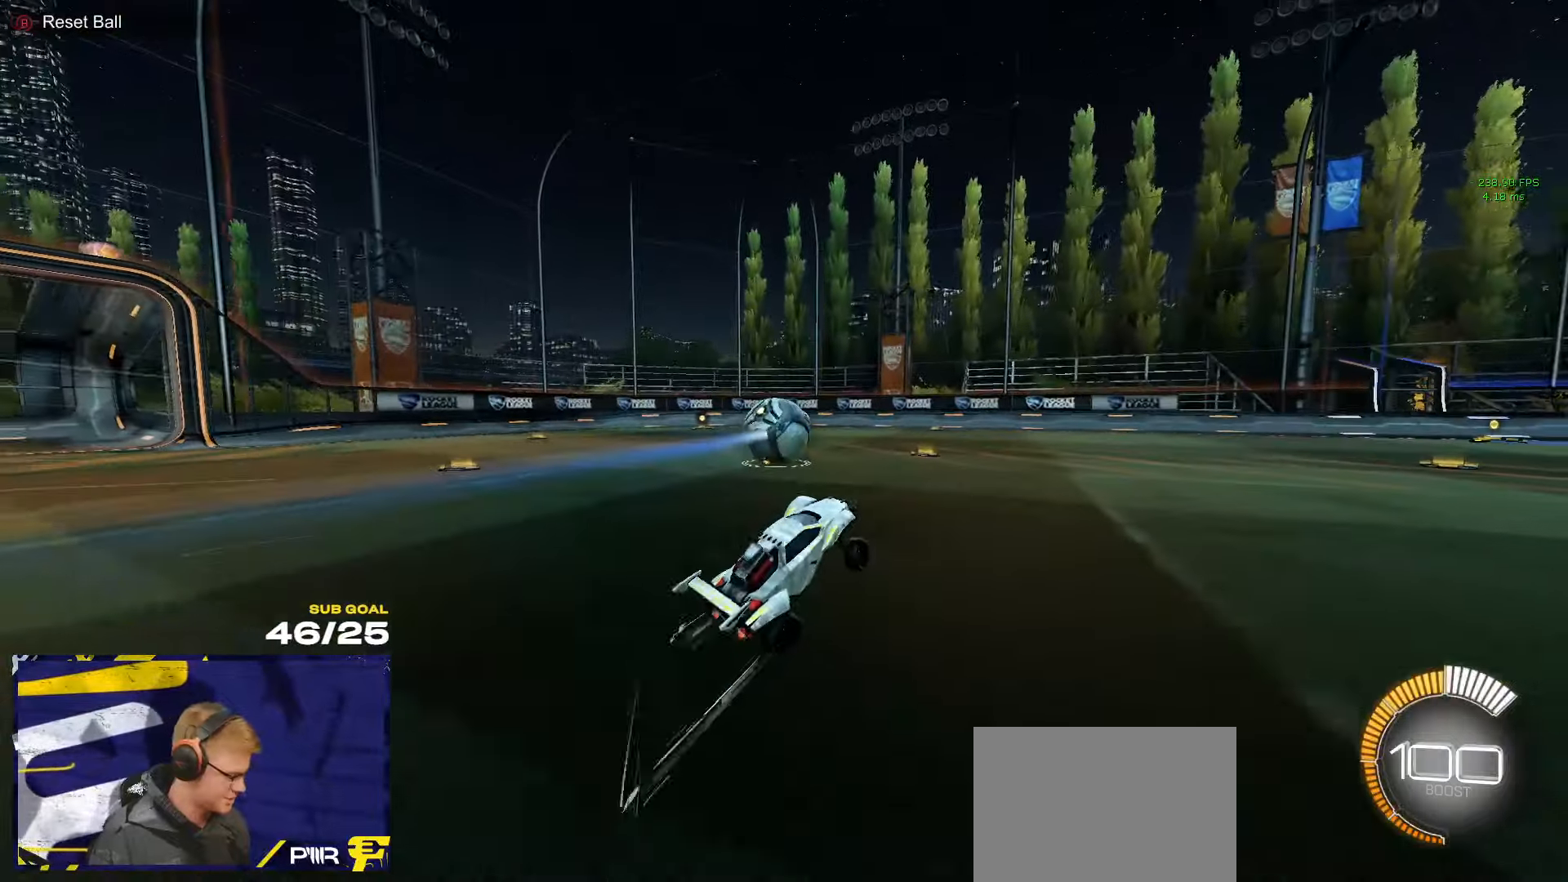
Gameplay with a controller (Xbox layout); each line is a JSON object with the inputs held at the frame after it. "events" lists button and stick changes between this image and that frame as [ms after this image, input, new state], when the widget could be followed in between.
{"buttons": ["A", "L1", "R2"], "left_stick": "down-left", "right_stick": "center", "events": [[34, "X", "up"], [184, "left_stick", "right"], [217, "A", "down"], [250, "L1", "down"], [267, "left_stick", "up-left"], [284, "A", "up"], [317, "A", "down"], [367, "left_stick", "down-left"]]}
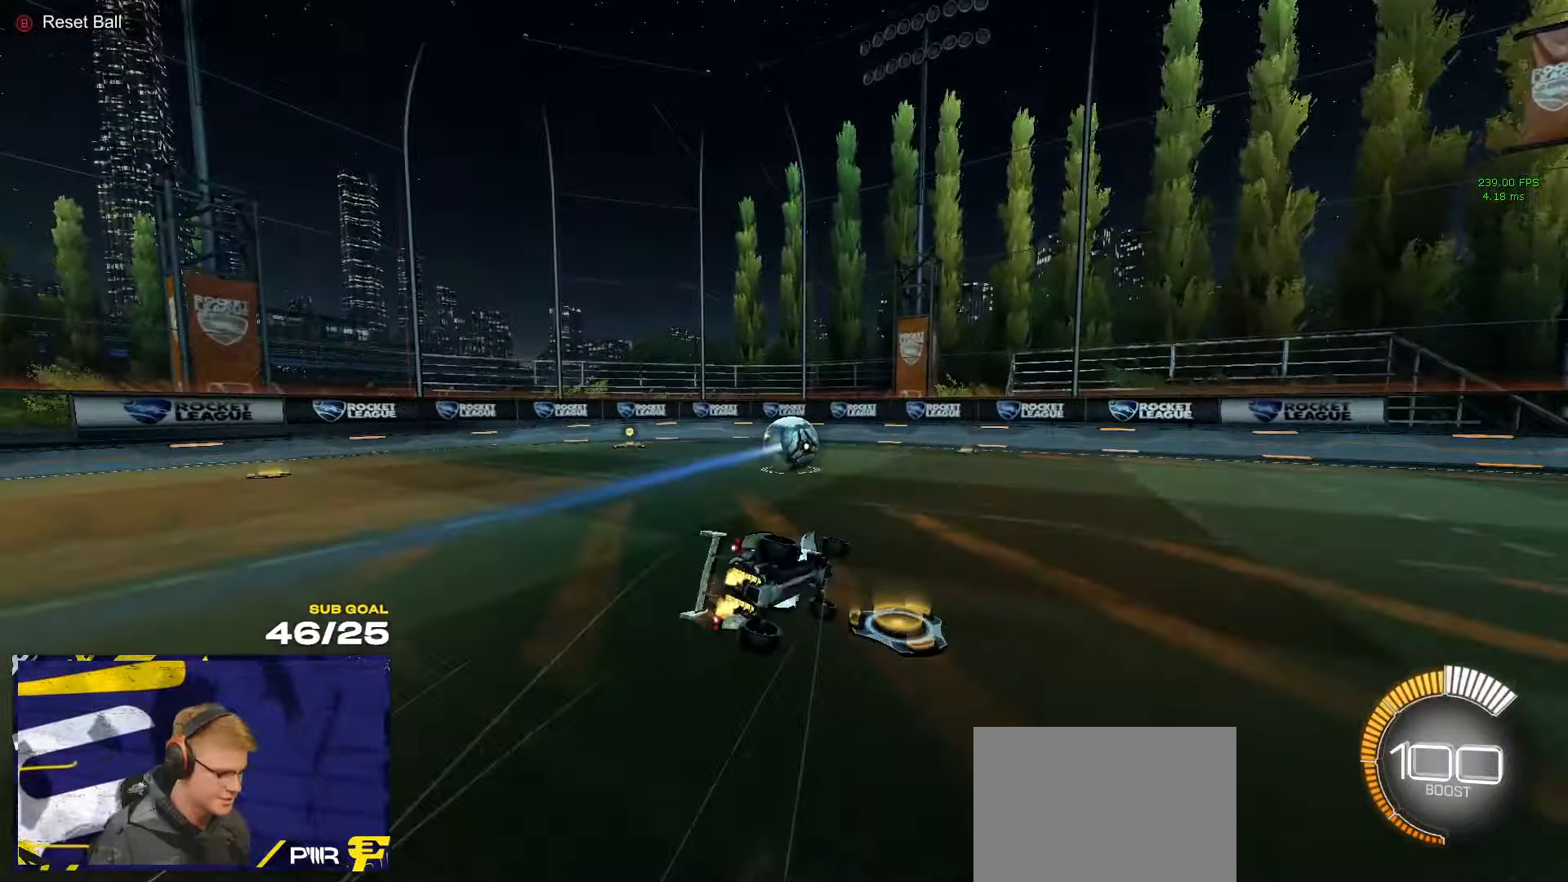
{"buttons": ["L1", "R2"], "left_stick": "down-left", "right_stick": "center", "events": [[17, "L1", "up"], [34, "A", "up"], [317, "L1", "down"]]}
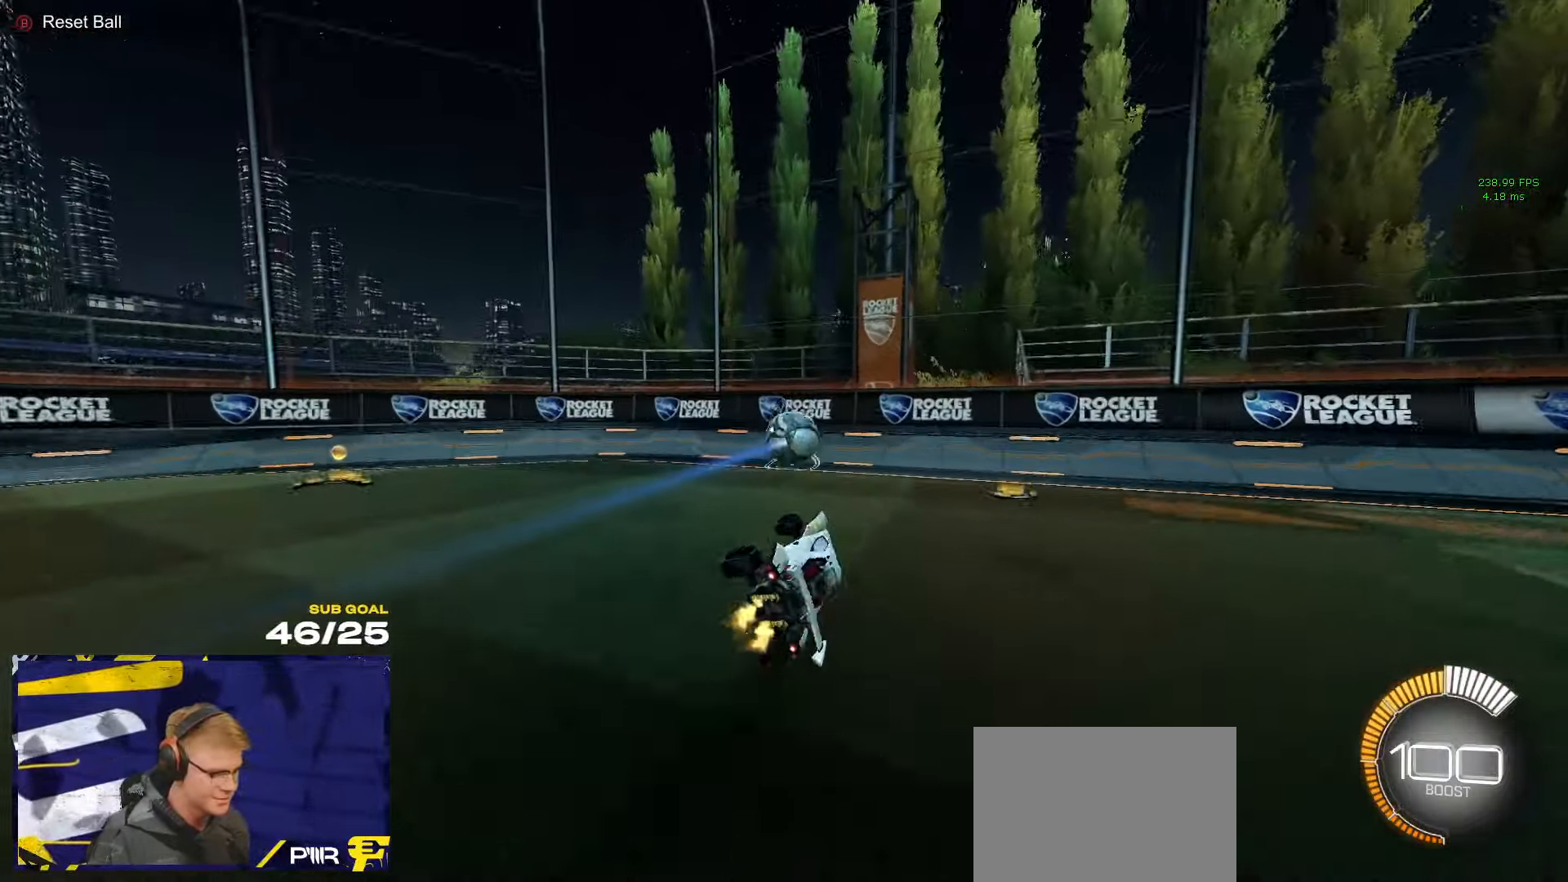
{"buttons": ["A", "R1", "R2"], "left_stick": "left", "right_stick": "center", "events": [[100, "L1", "up"], [234, "left_stick", "left"], [400, "R1", "down"], [417, "A", "down"], [467, "A", "up"], [484, "A", "down"]]}
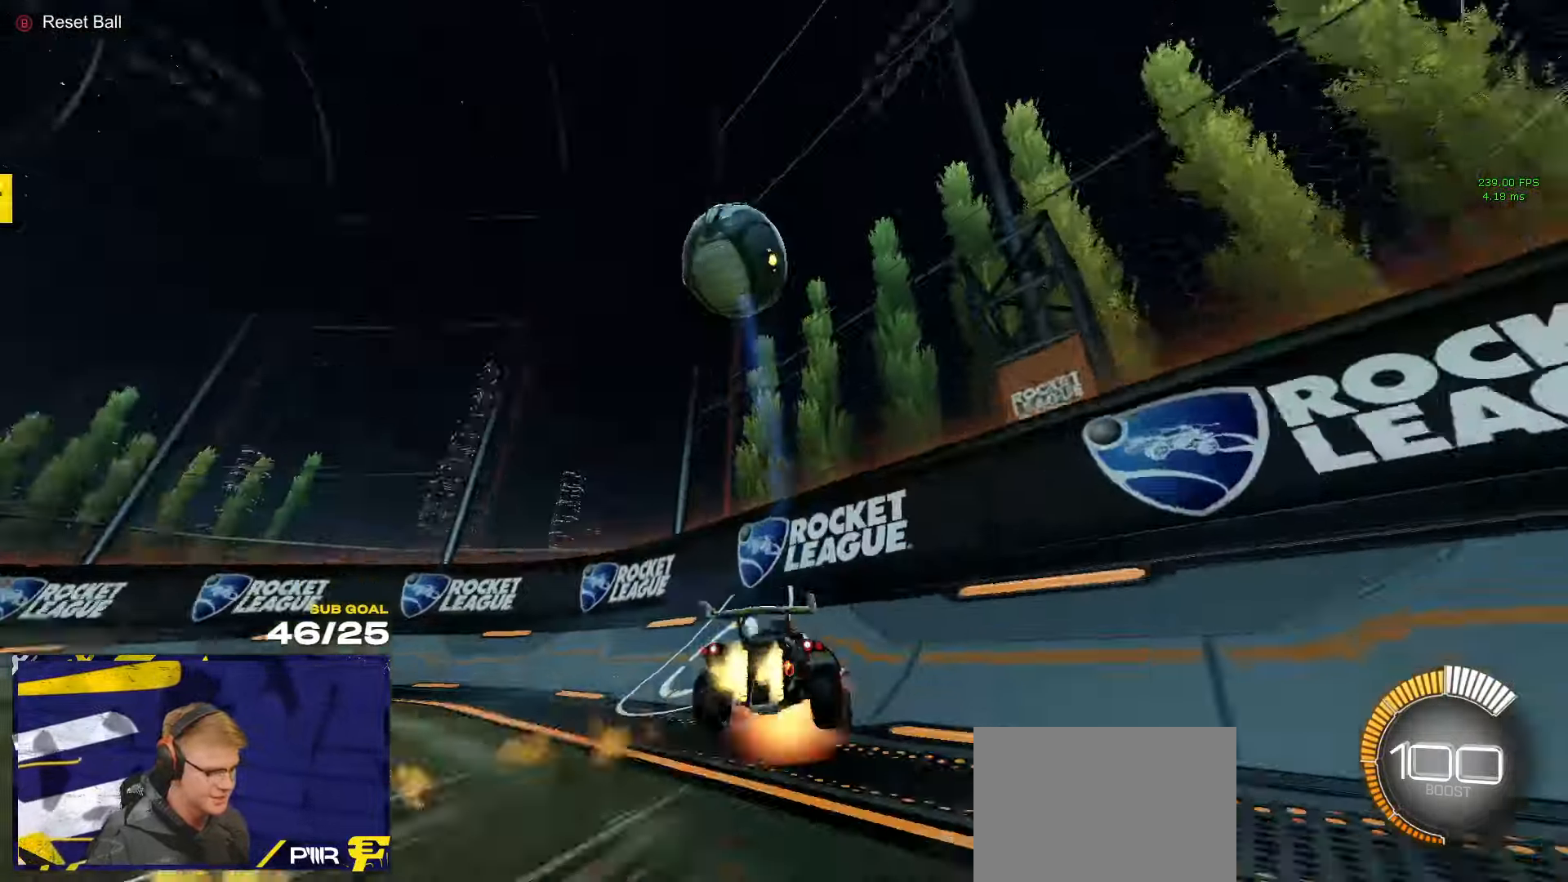
{"buttons": ["X", "R2"], "left_stick": "right", "right_stick": "center", "events": [[100, "A", "up"], [150, "left_stick", "down"], [200, "left_stick", "right"], [317, "R1", "up"], [500, "X", "down"]]}
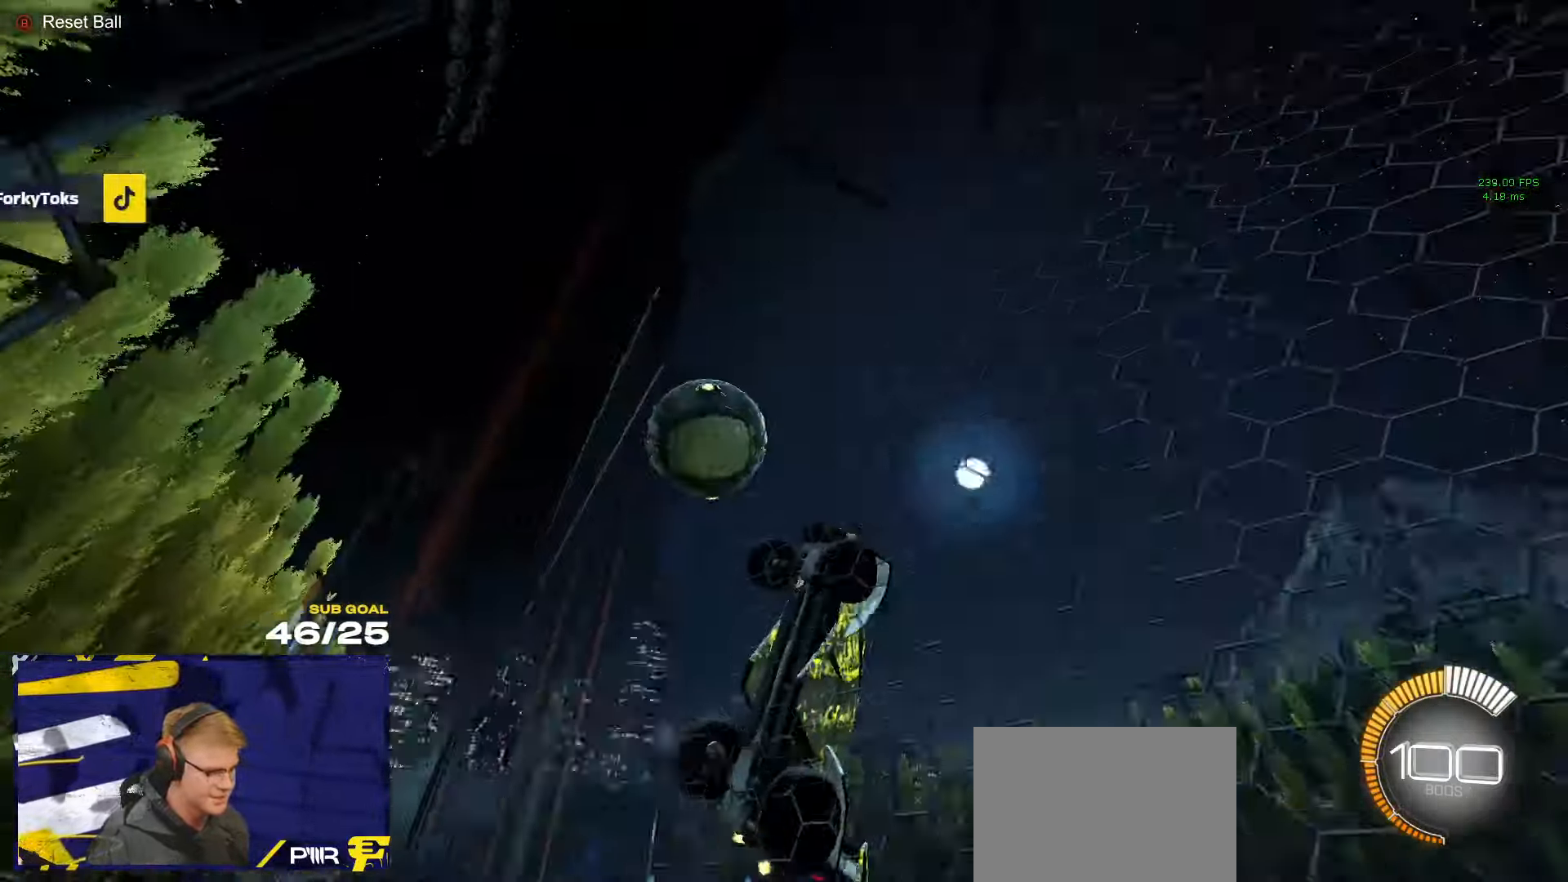
{"buttons": ["R2"], "left_stick": "right", "right_stick": "center", "events": [[34, "L2", "down"], [50, "R2", "up"], [67, "X", "up"], [250, "R2", "down"], [284, "L2", "up"], [334, "left_stick", "center"], [484, "left_stick", "right"]]}
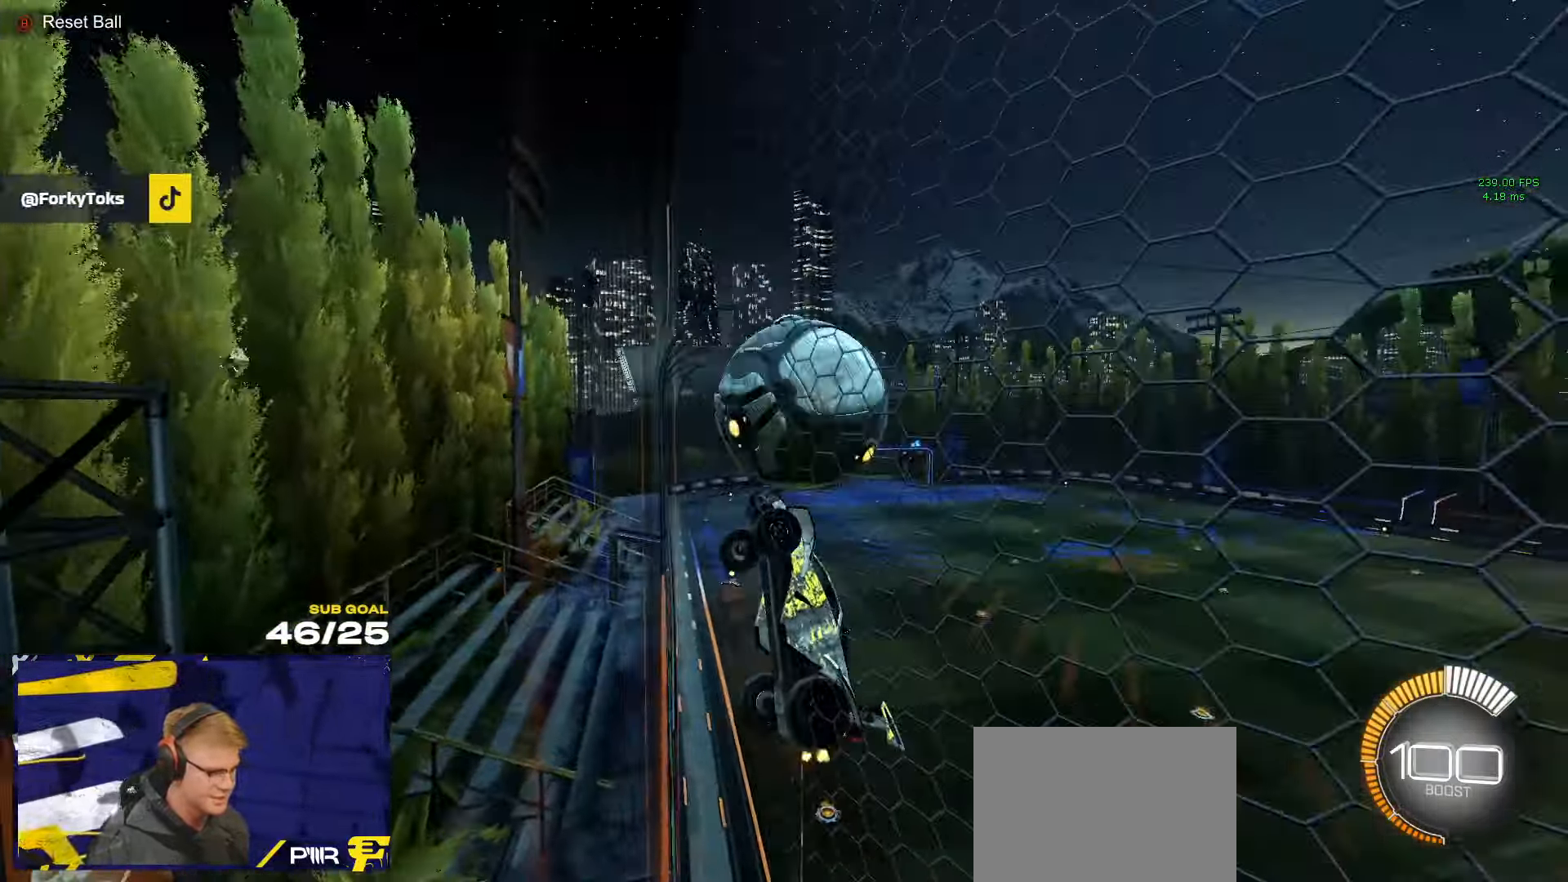
{"buttons": ["A", "L1", "R1"], "left_stick": "up-right", "right_stick": "center", "events": [[50, "A", "down"], [150, "left_stick", "down-right"], [250, "R1", "down"], [284, "A", "up"], [317, "left_stick", "down-left"], [384, "L1", "down"], [400, "left_stick", "up-right"], [434, "R2", "up"], [500, "A", "down"]]}
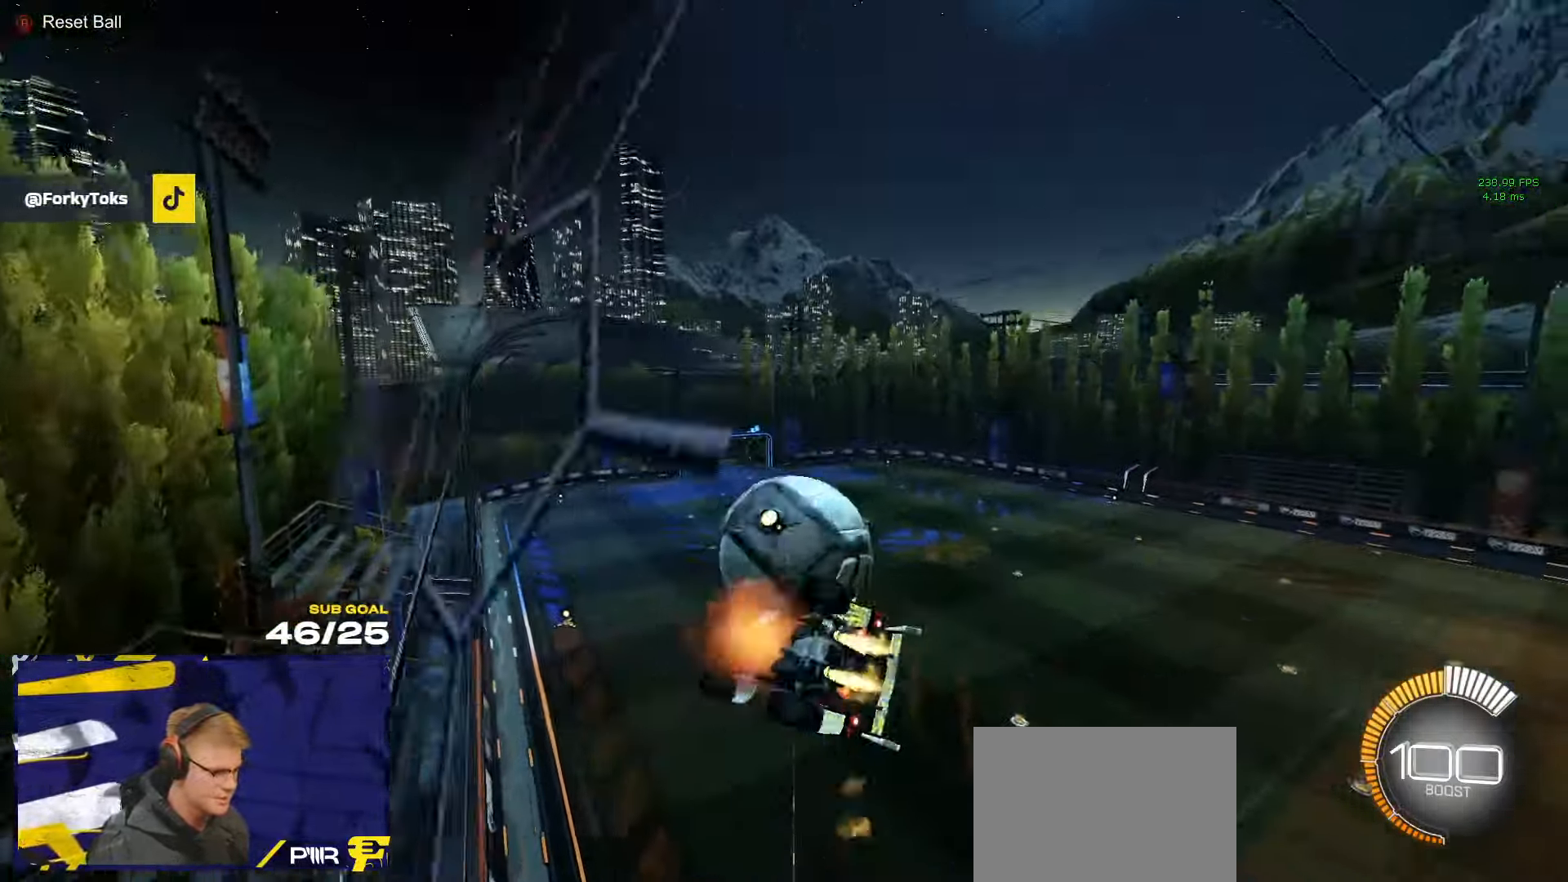
{"buttons": ["R1"], "left_stick": "up-right", "right_stick": "center", "events": [[50, "R1", "up"], [84, "L1", "up"], [100, "A", "up"], [100, "left_stick", "down-right"], [167, "left_stick", "down"], [267, "R1", "down"], [317, "left_stick", "center"], [483, "left_stick", "up-right"]]}
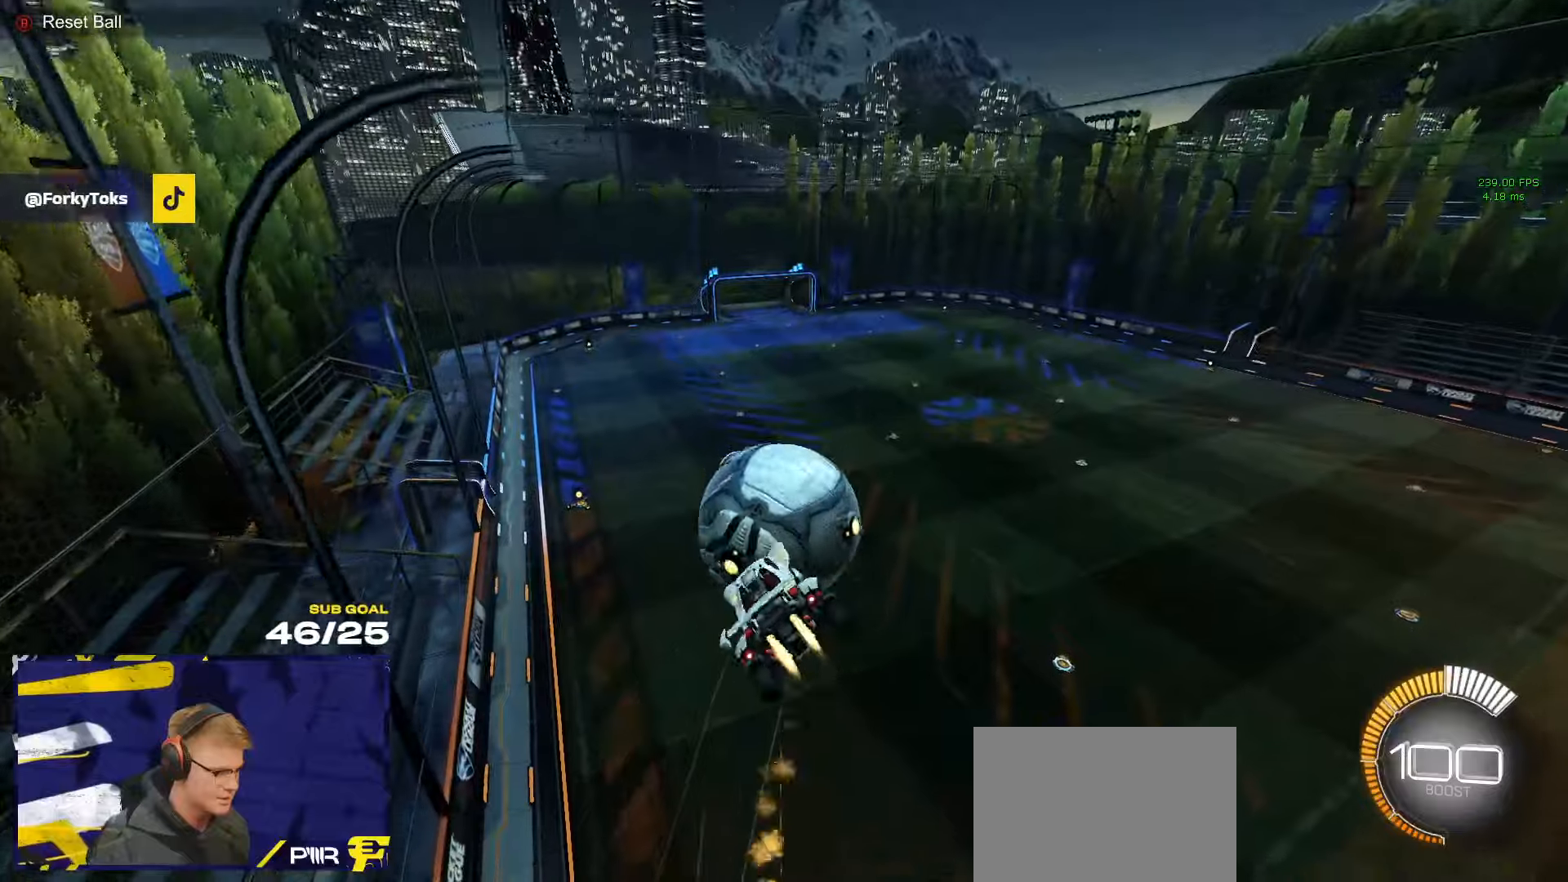
{"buttons": [], "left_stick": "down-left", "right_stick": "center", "events": [[266, "left_stick", "down-right"], [433, "R1", "up"], [500, "left_stick", "down-left"]]}
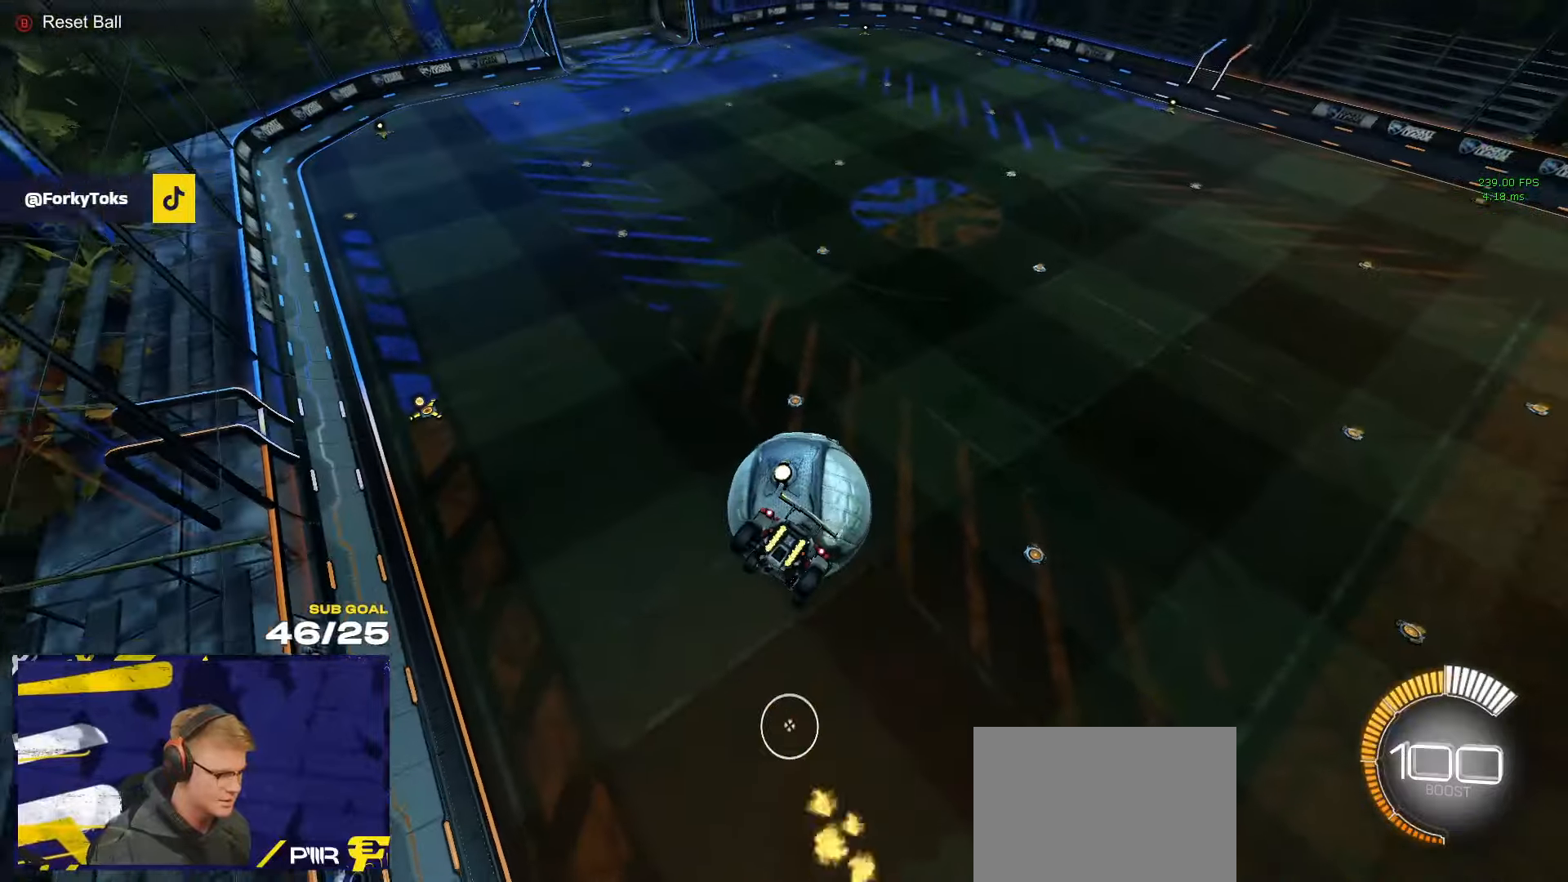
{"buttons": ["L1"], "left_stick": "up-left", "right_stick": "center", "events": [[83, "R1", "down"], [116, "L1", "down"], [183, "R1", "up"], [316, "left_stick", "up-left"]]}
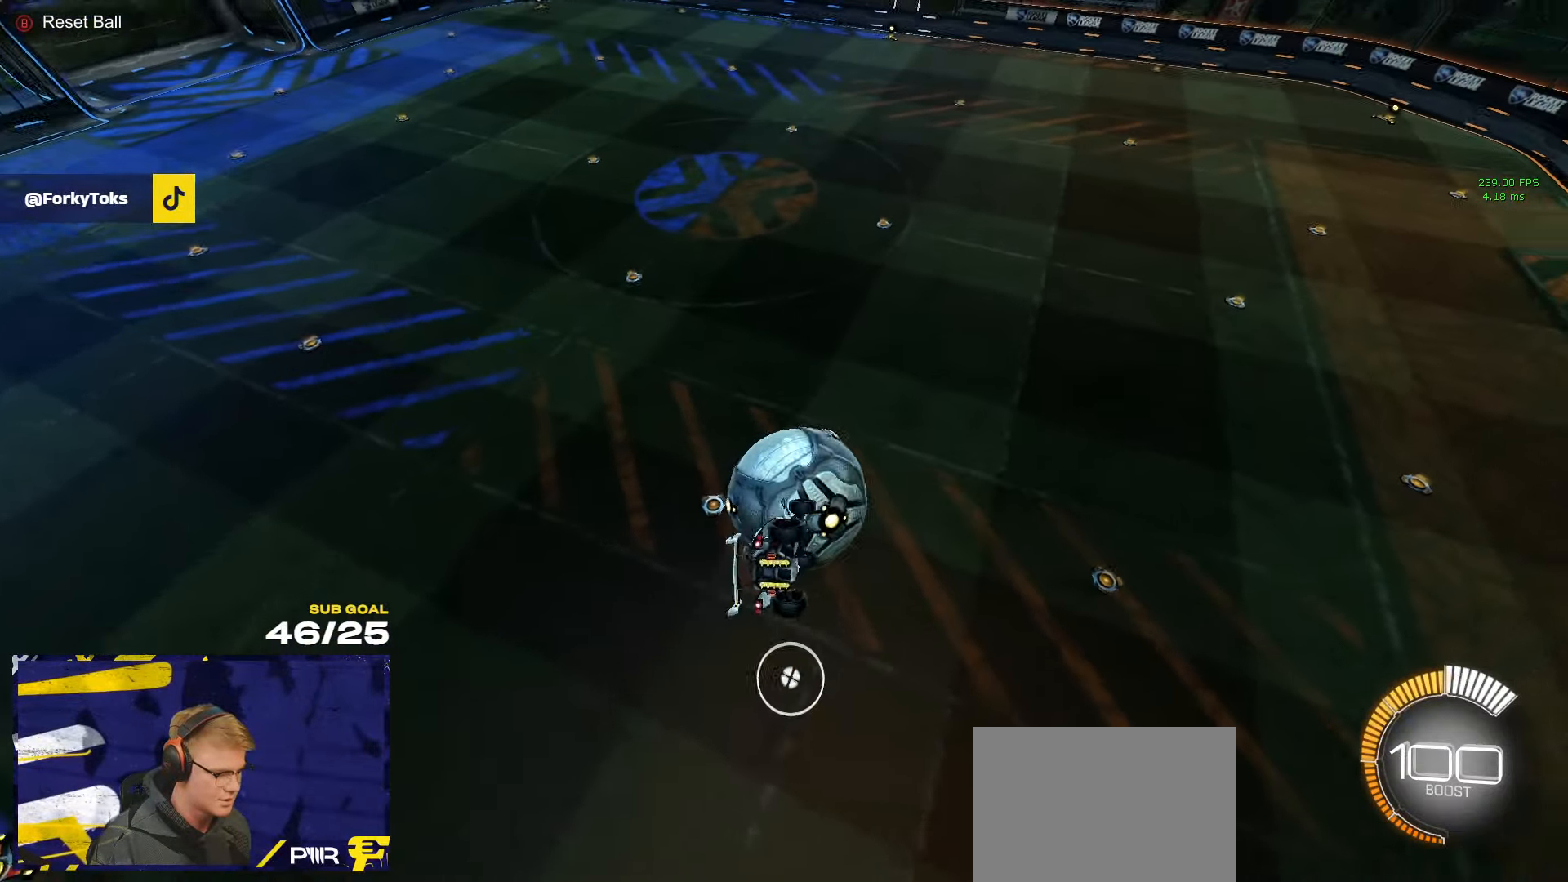
{"buttons": ["L1", "R1"], "left_stick": "left", "right_stick": "center", "events": [[116, "R1", "down"], [133, "L1", "up"], [150, "left_stick", "left"], [183, "L1", "down"], [283, "R1", "up"], [383, "R1", "down"], [416, "R1", "up"], [466, "R1", "down"]]}
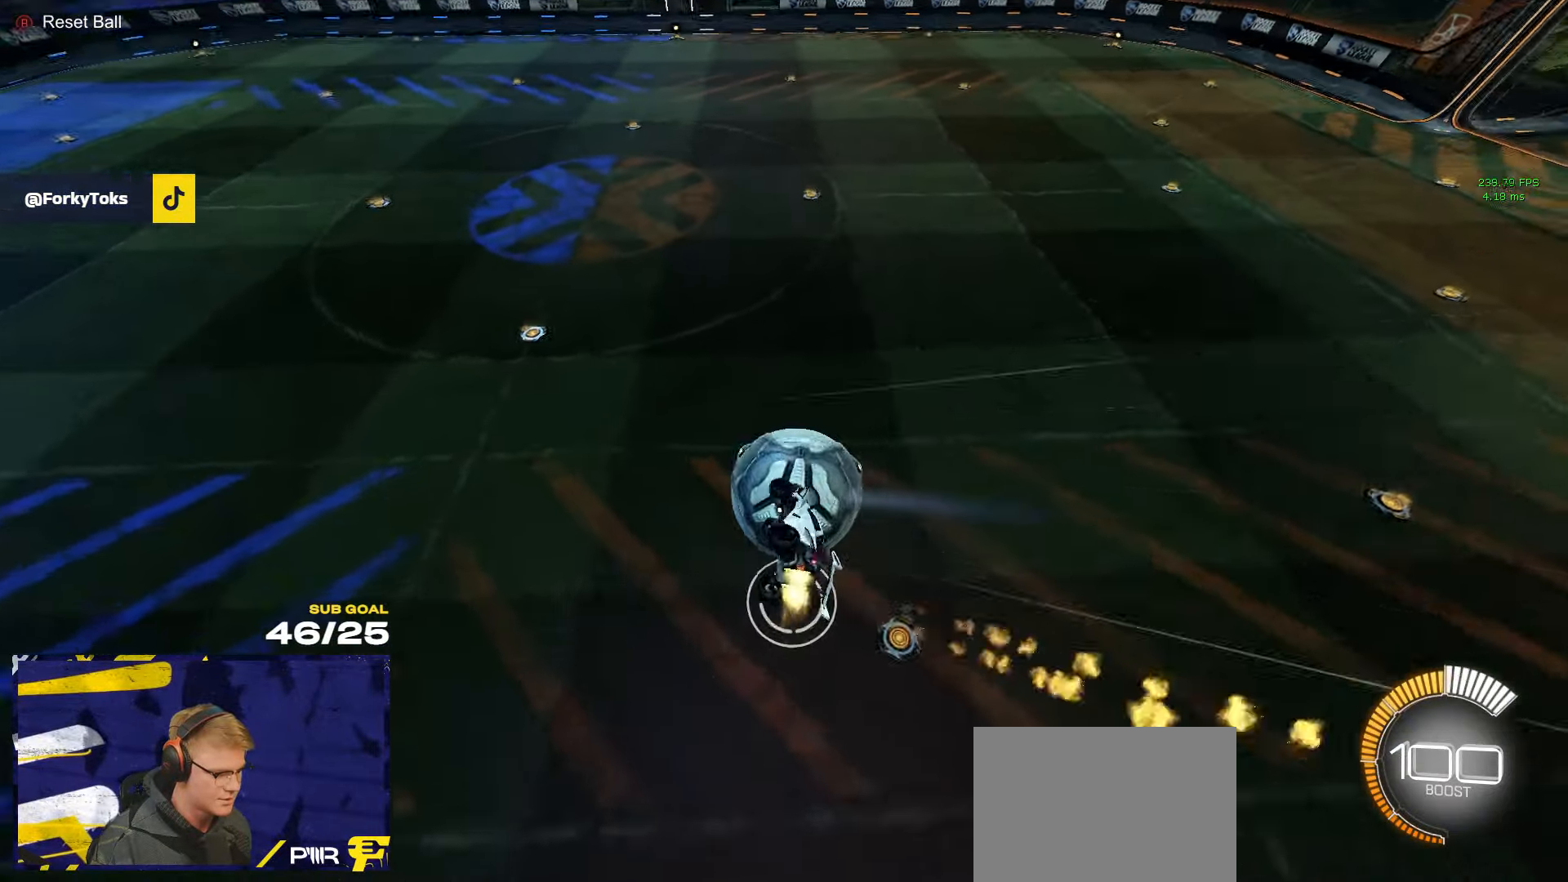
{"buttons": ["R1"], "left_stick": "down-left", "right_stick": "center", "events": [[66, "left_stick", "up-left"], [116, "L1", "up"], [166, "X", "down"], [283, "X", "up"], [283, "left_stick", "center"], [450, "left_stick", "down-left"]]}
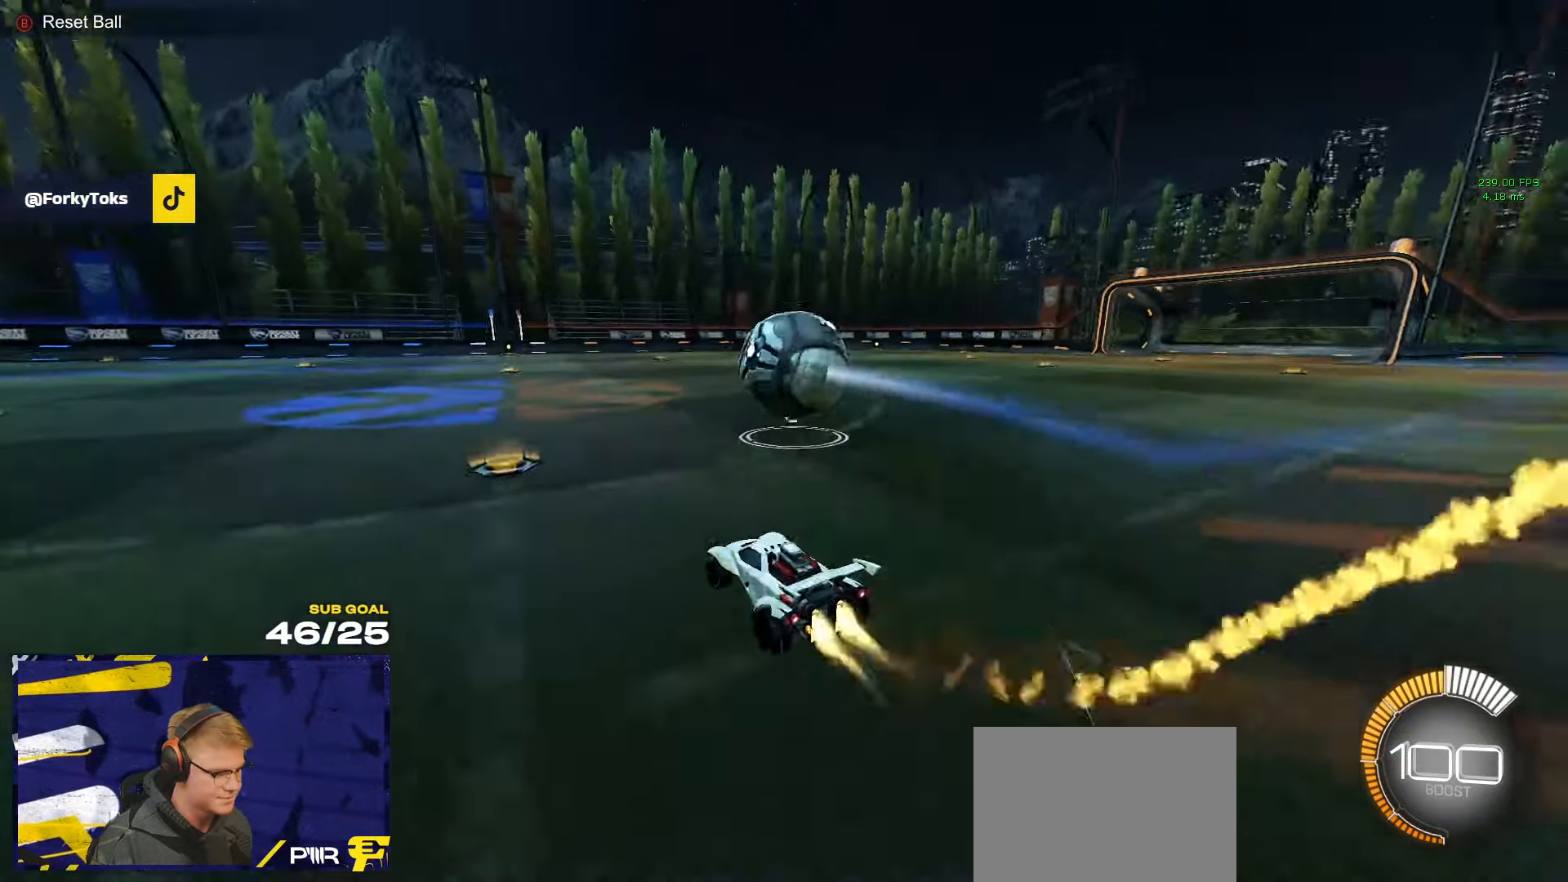
{"buttons": ["R2", "L3"], "left_stick": "down-right", "right_stick": "center"}
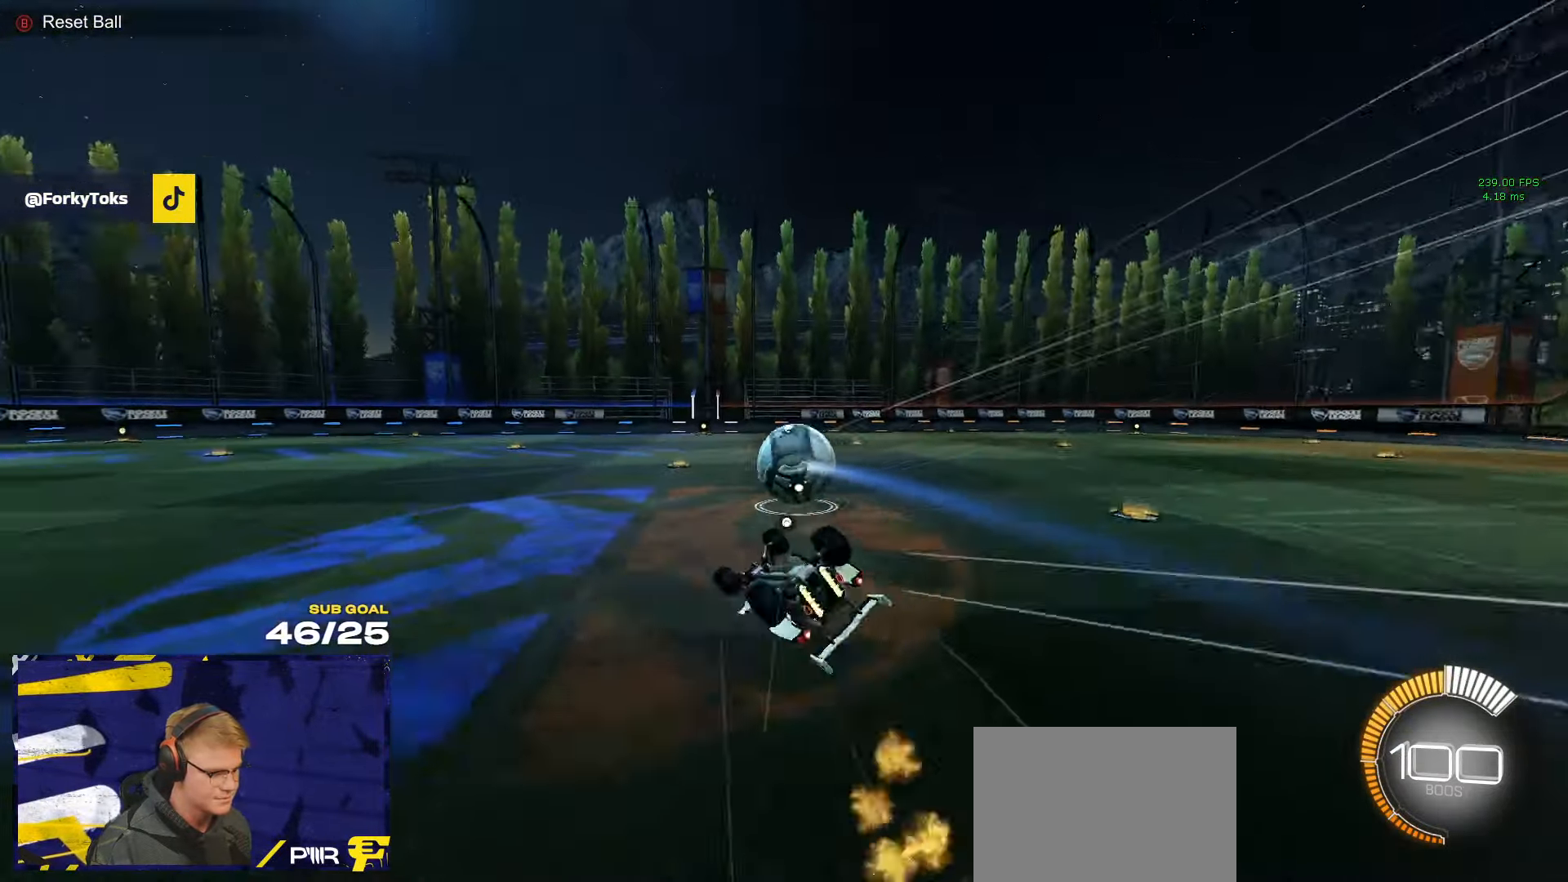
{"buttons": ["X", "Y"], "left_stick": "center", "right_stick": "center", "events": [[183, "R2", "up"], [316, "L3", "up"], [366, "X", "down"], [400, "left_stick", "center"], [483, "Y", "down"]]}
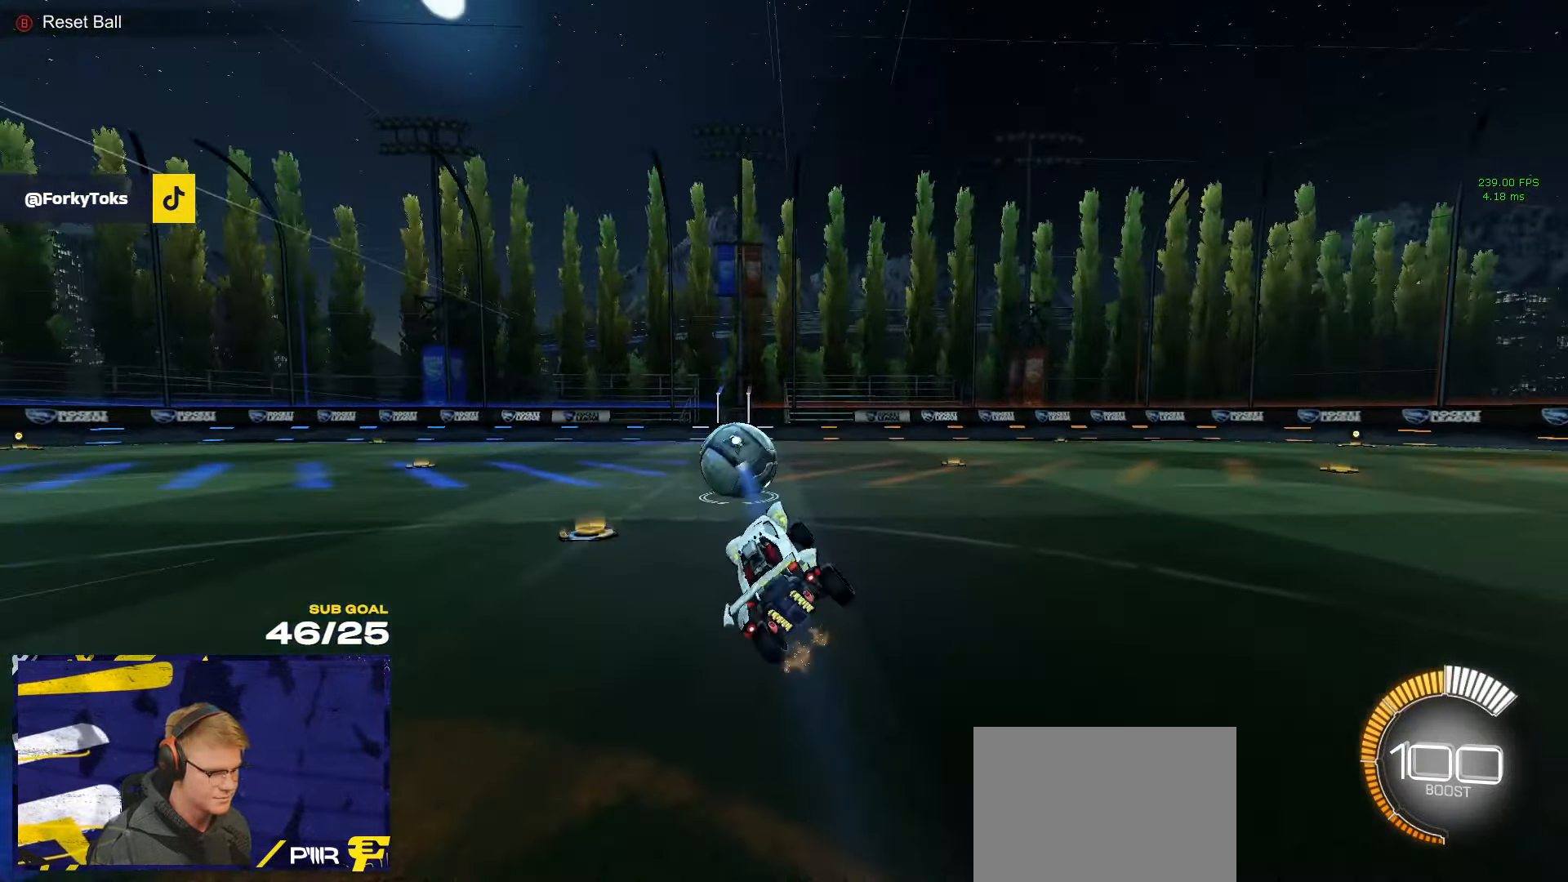
{"buttons": ["A", "L1", "R2"], "left_stick": "down-left", "right_stick": "center", "events": [[50, "Y", "up"], [183, "left_stick", "right"], [250, "X", "up"], [400, "A", "down"], [416, "L1", "down"], [416, "left_stick", "up-left"], [450, "A", "up"], [483, "A", "down"], [483, "R2", "down"], [500, "left_stick", "down-left"]]}
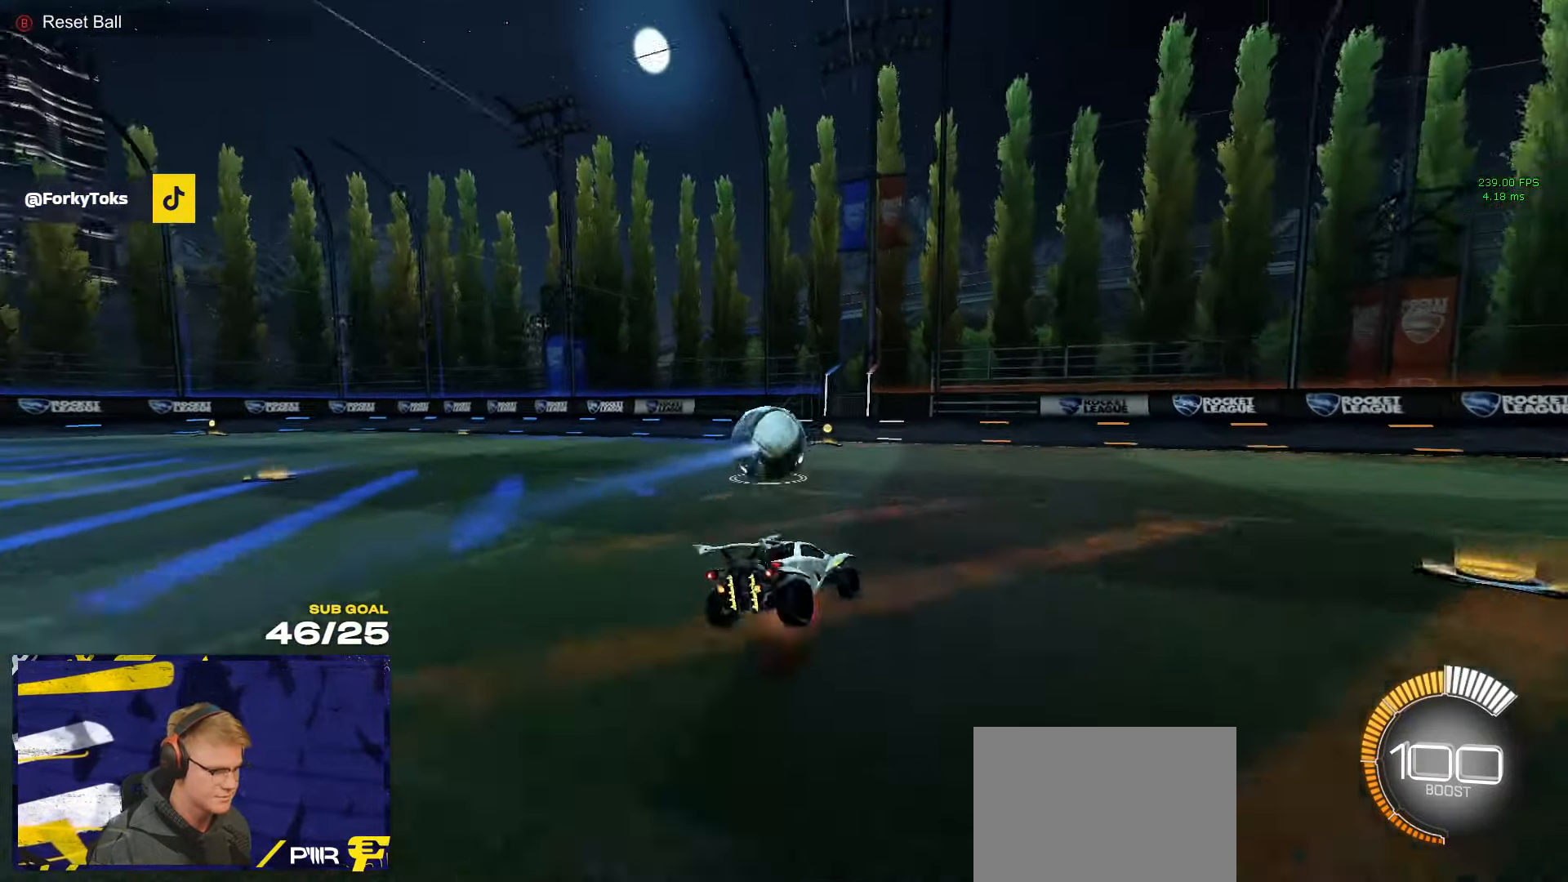
{"buttons": ["L1"], "left_stick": "down-left", "right_stick": "center", "events": [[33, "L1", "up"], [33, "left_stick", "down"], [116, "A", "up"], [200, "left_stick", "down-right"], [250, "R1", "down"], [283, "R1", "up"], [366, "left_stick", "down-left"], [416, "L1", "down"], [466, "R2", "up"]]}
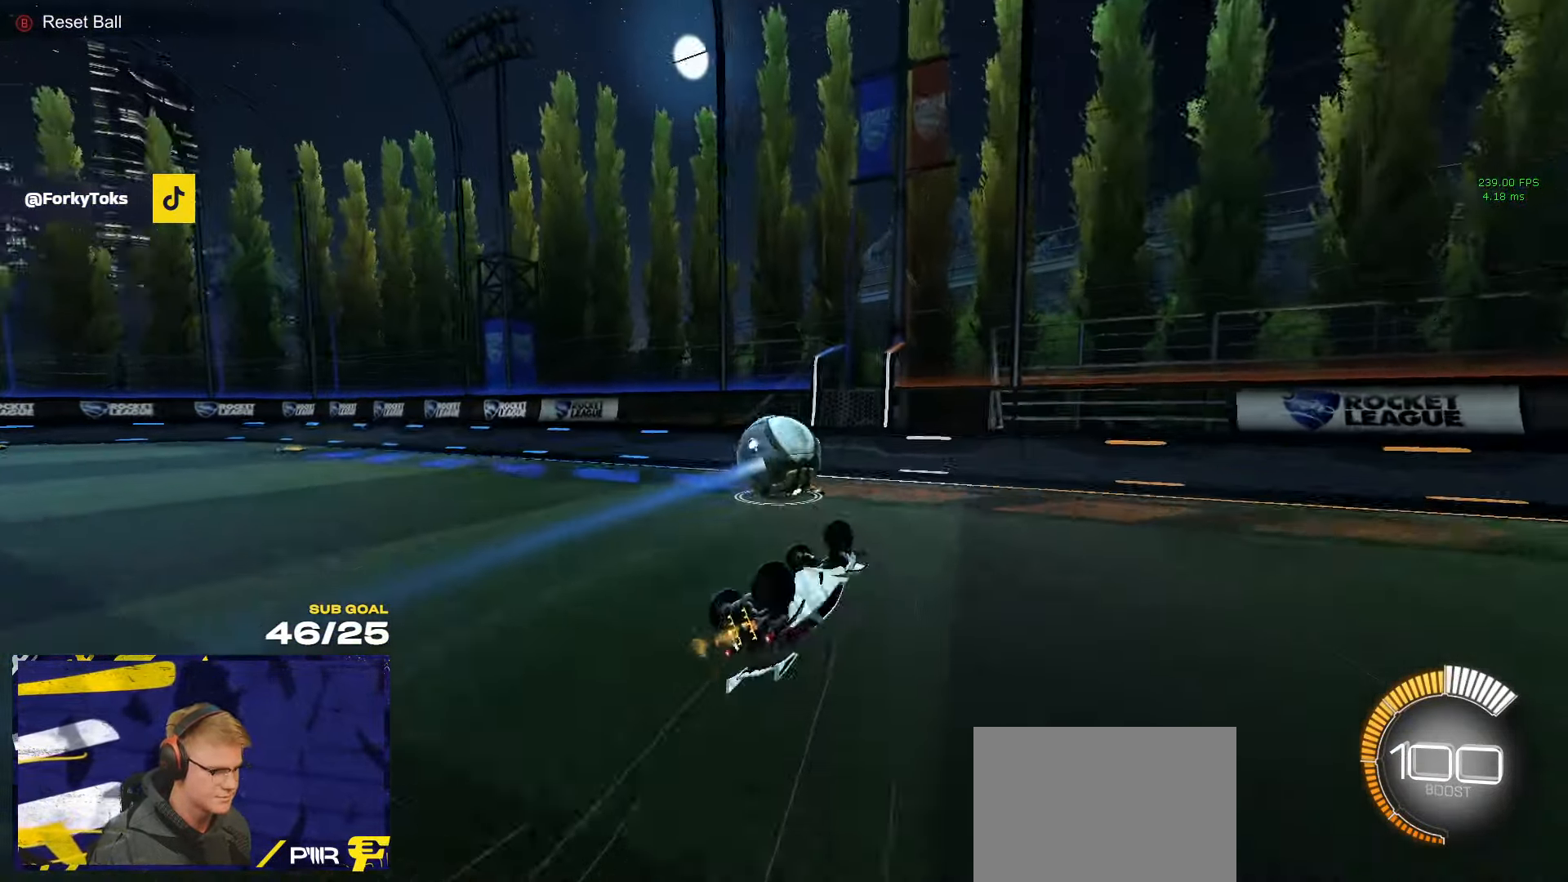
{"buttons": ["R1", "R2"], "left_stick": "up-left", "right_stick": "center", "events": [[66, "R2", "down"], [316, "L1", "up"], [366, "left_stick", "center"], [466, "left_stick", "up-left"], [500, "R1", "down"]]}
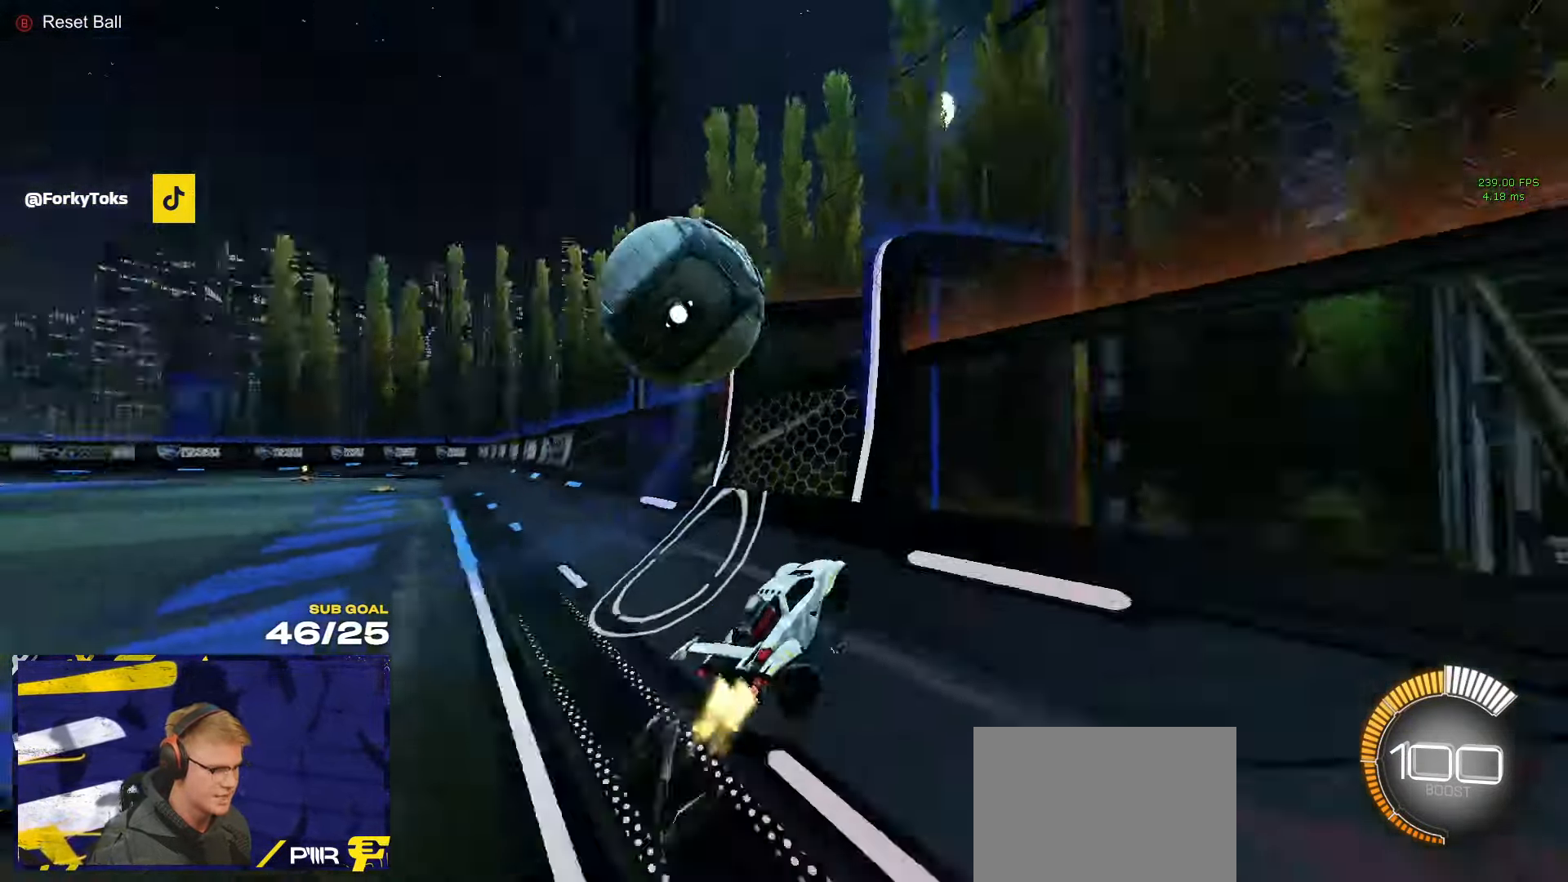
{"buttons": ["A", "R2", "L3"], "left_stick": "left", "right_stick": "center", "events": [[83, "R1", "up"], [116, "left_stick", "left"], [266, "left_stick", "right"], [333, "A", "down"], [350, "L3", "down"], [400, "R1", "down"], [400, "left_stick", "down-left"], [483, "R1", "up"], [483, "left_stick", "left"]]}
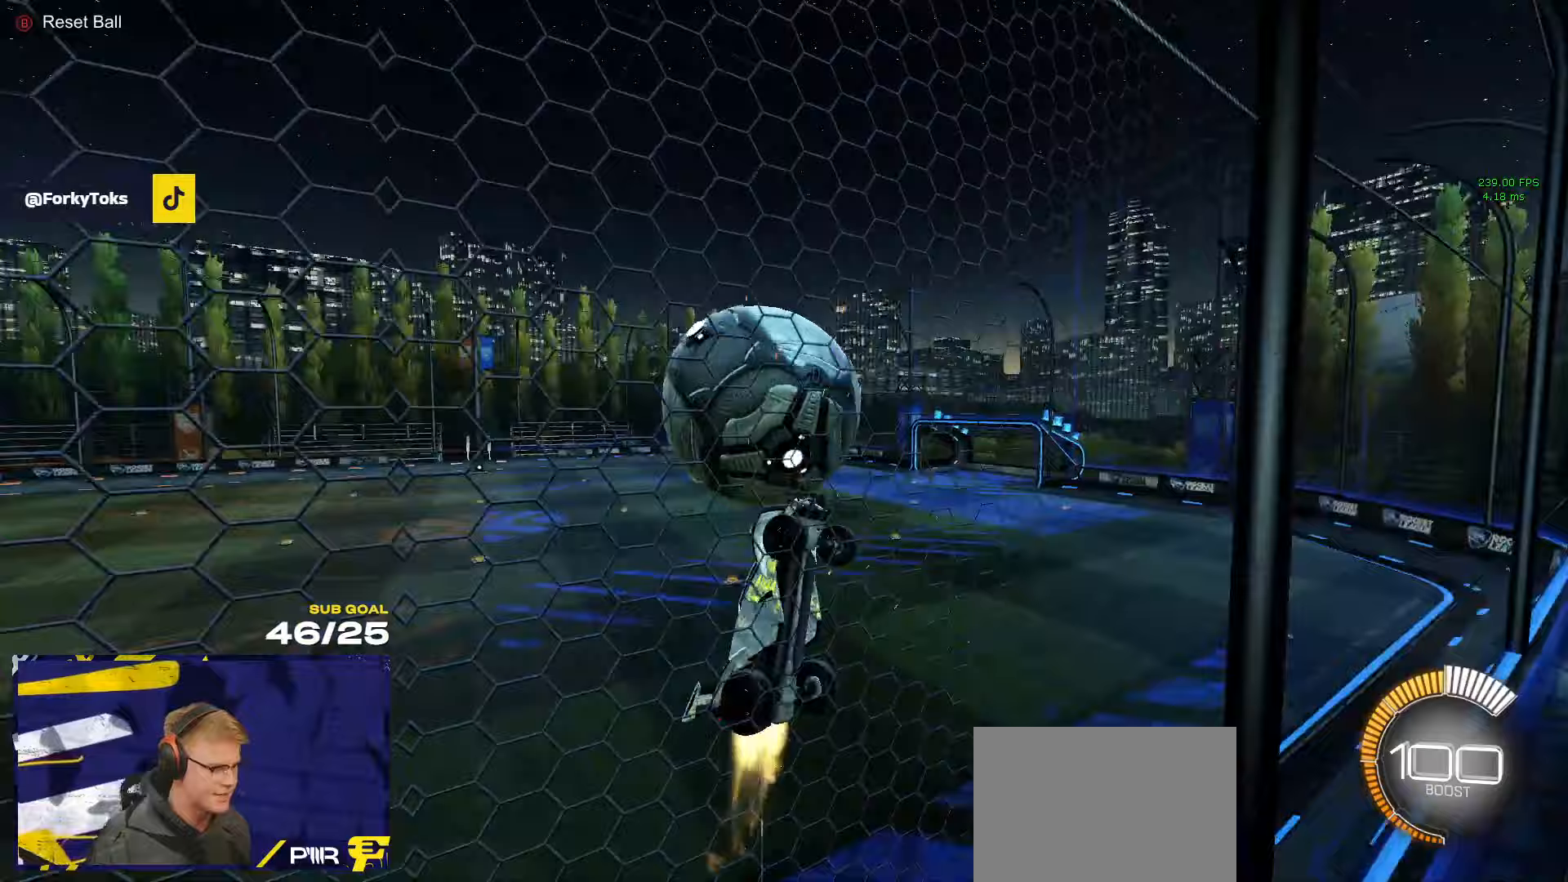
{"buttons": ["X", "R1", "L3"], "left_stick": "right", "right_stick": "center", "events": [[33, "A", "up"], [33, "R2", "up"], [417, "X", "down"], [450, "R1", "down"], [483, "left_stick", "right"]]}
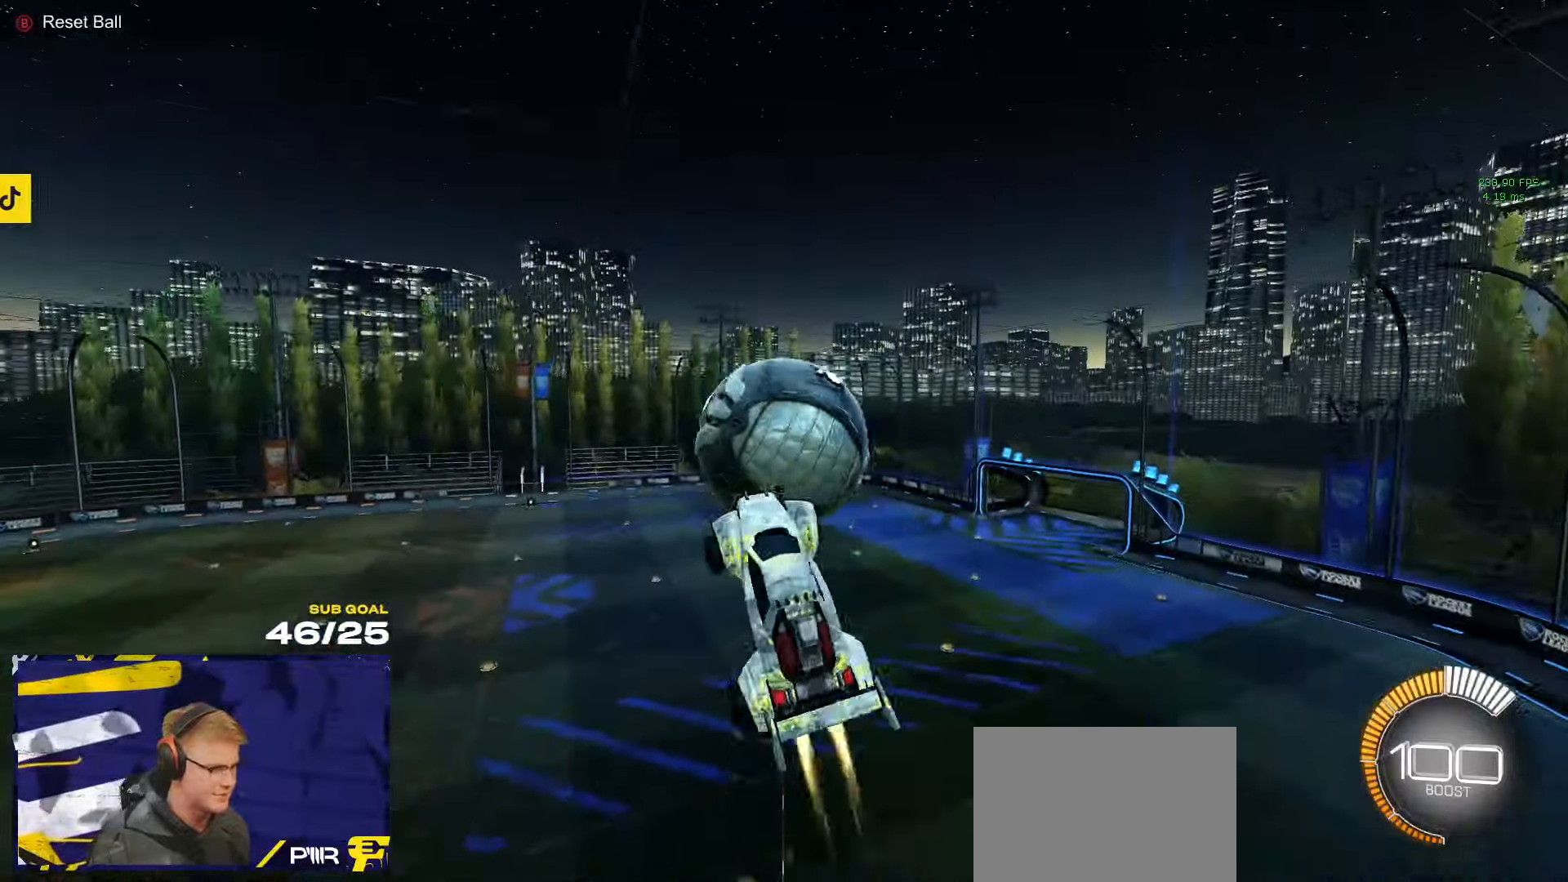
{"buttons": ["X"], "left_stick": "center", "right_stick": "center", "events": [[83, "left_stick", "down"], [250, "left_stick", "down-right"], [367, "L3", "up"], [417, "R1", "up"], [417, "left_stick", "down-left"], [483, "left_stick", "center"]]}
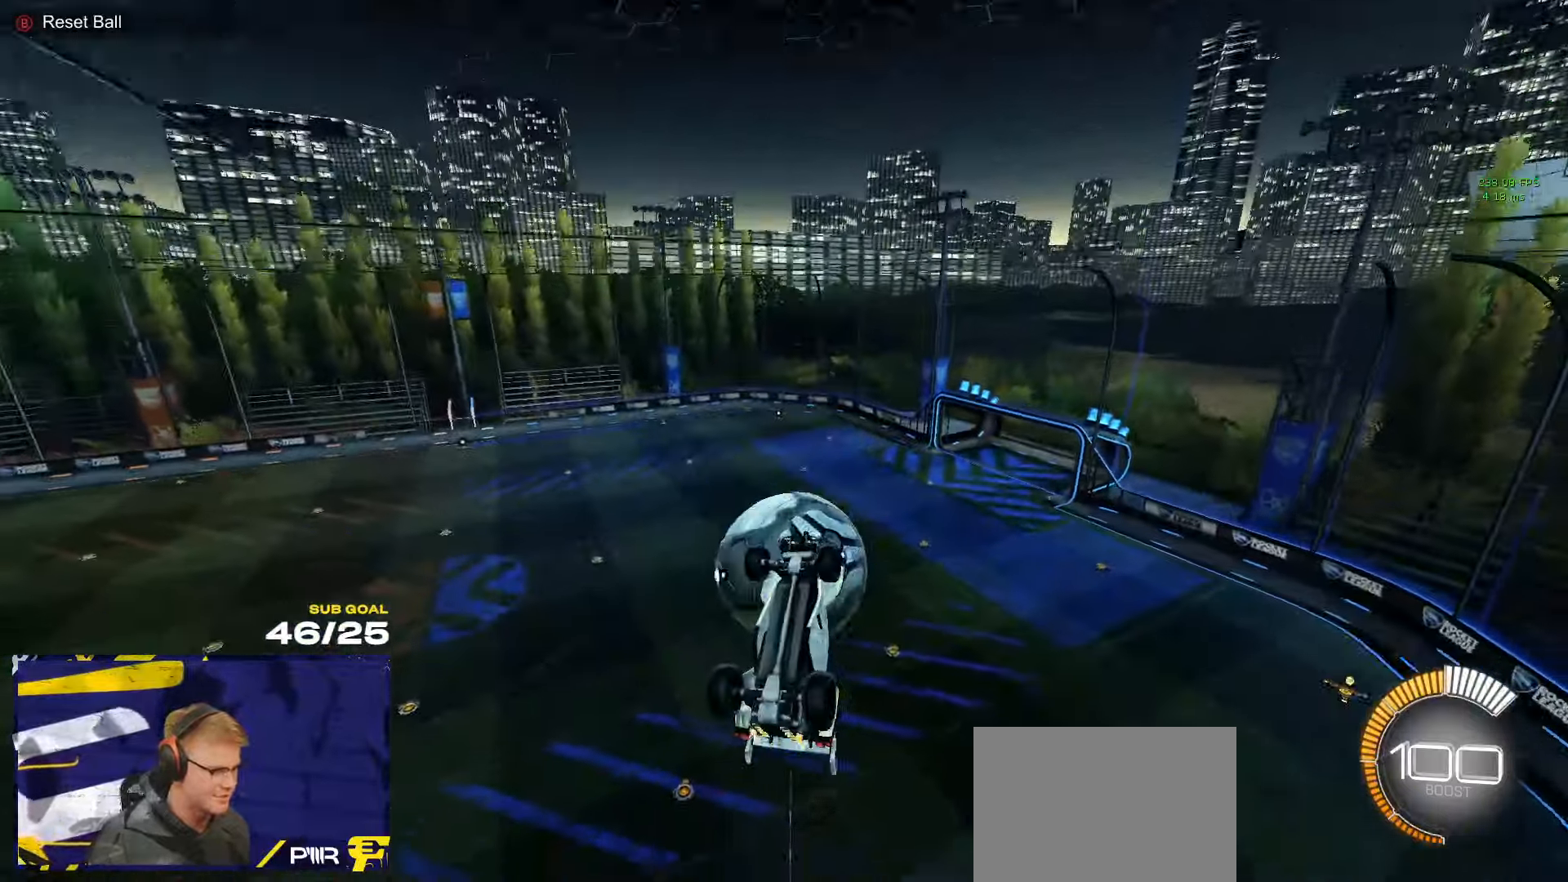
{"buttons": [], "left_stick": "center", "right_stick": "center", "events": [[217, "left_stick", "left"], [300, "X", "up"], [367, "left_stick", "center"]]}
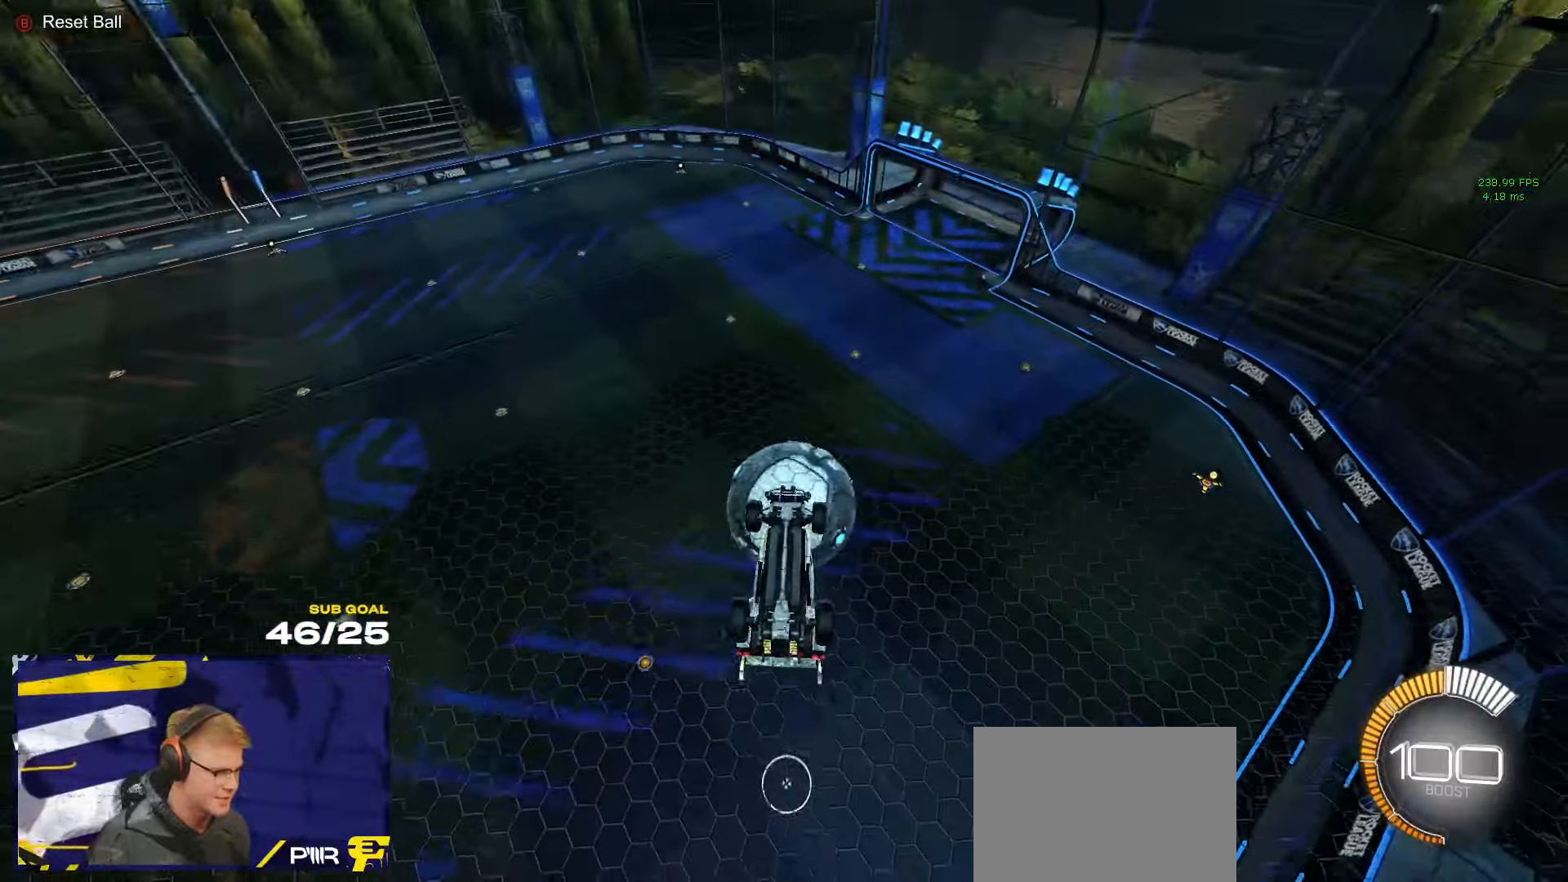
{"buttons": [], "left_stick": "center", "right_stick": "center", "events": [[67, "left_stick", "down-left"], [183, "L1", "down"], [267, "L1", "up"], [350, "left_stick", "center"]]}
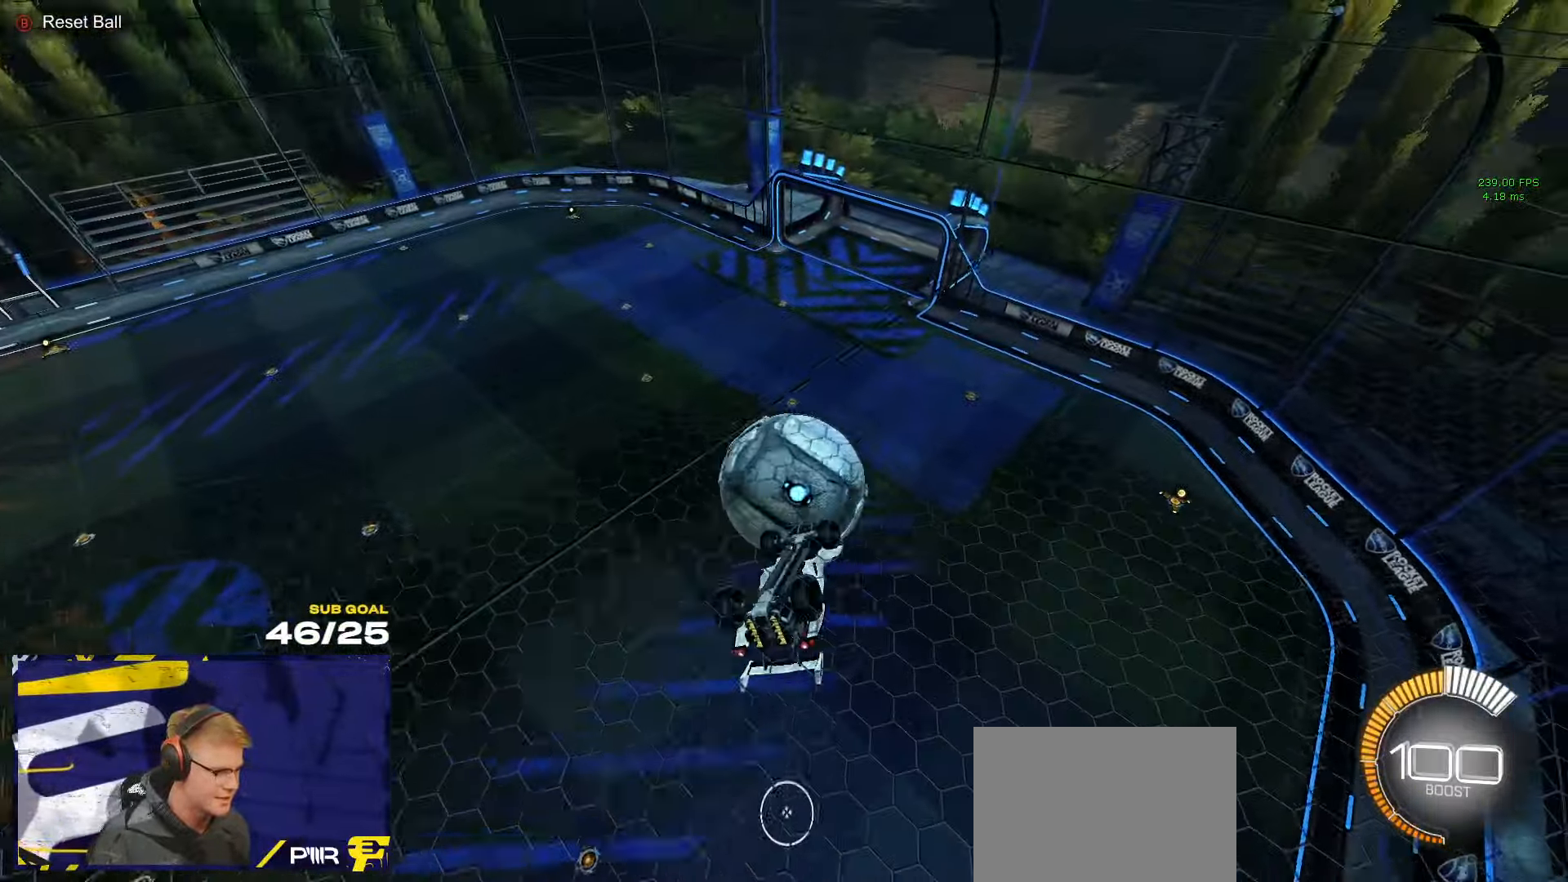
{"buttons": [], "left_stick": "center", "right_stick": "center", "events": [[17, "left_stick", "up-right"], [183, "left_stick", "center"]]}
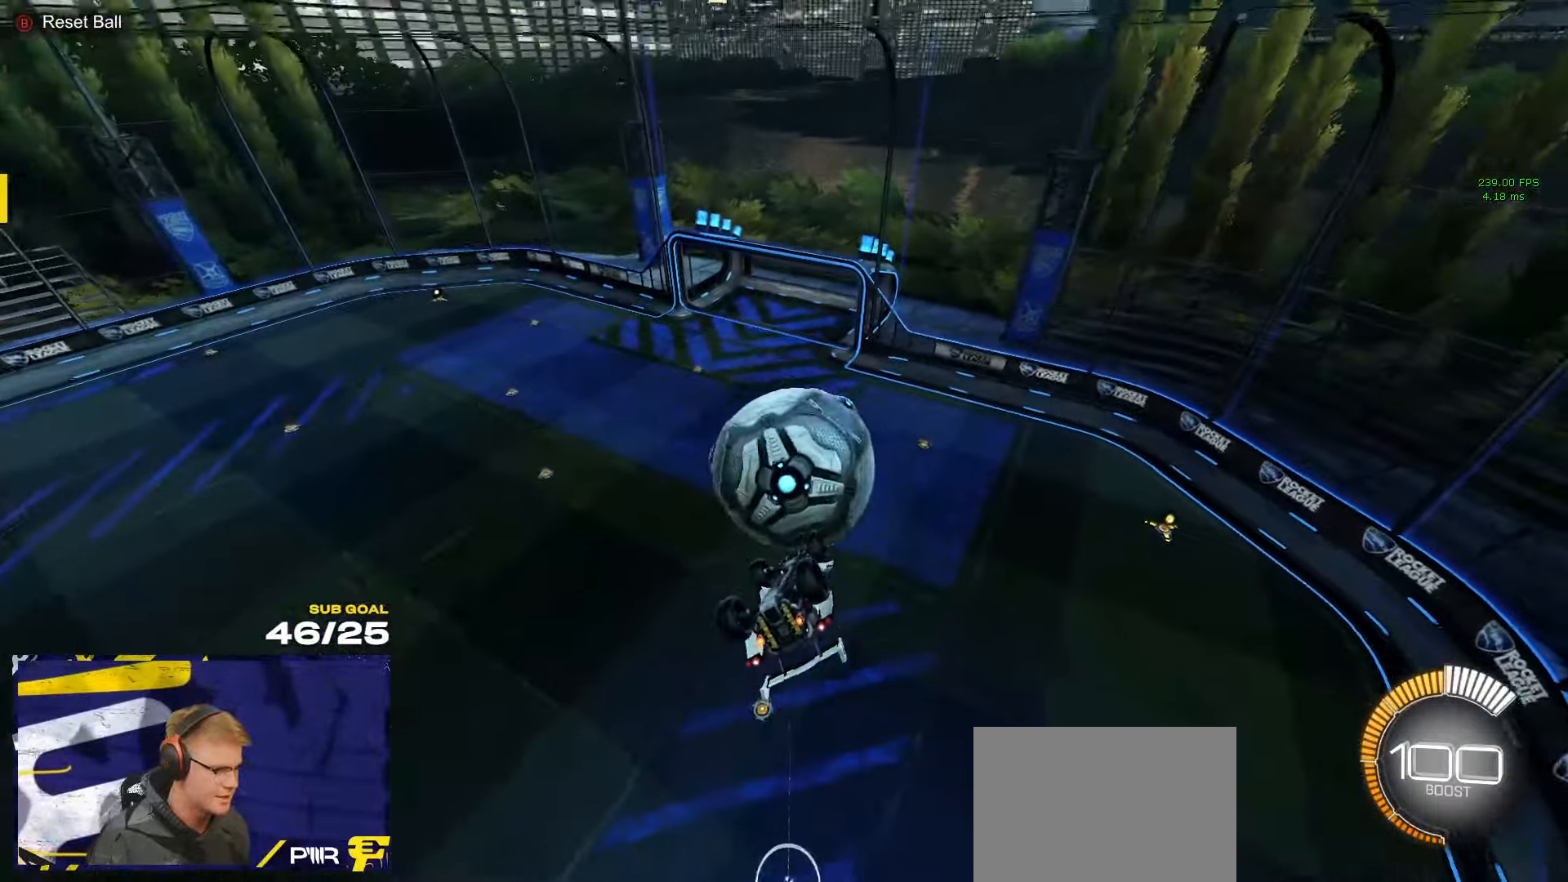
{"buttons": ["A", "R1", "L3"], "left_stick": "left", "right_stick": "center", "events": [[83, "R1", "down"], [383, "left_stick", "left"], [400, "L3", "down"], [433, "A", "down"]]}
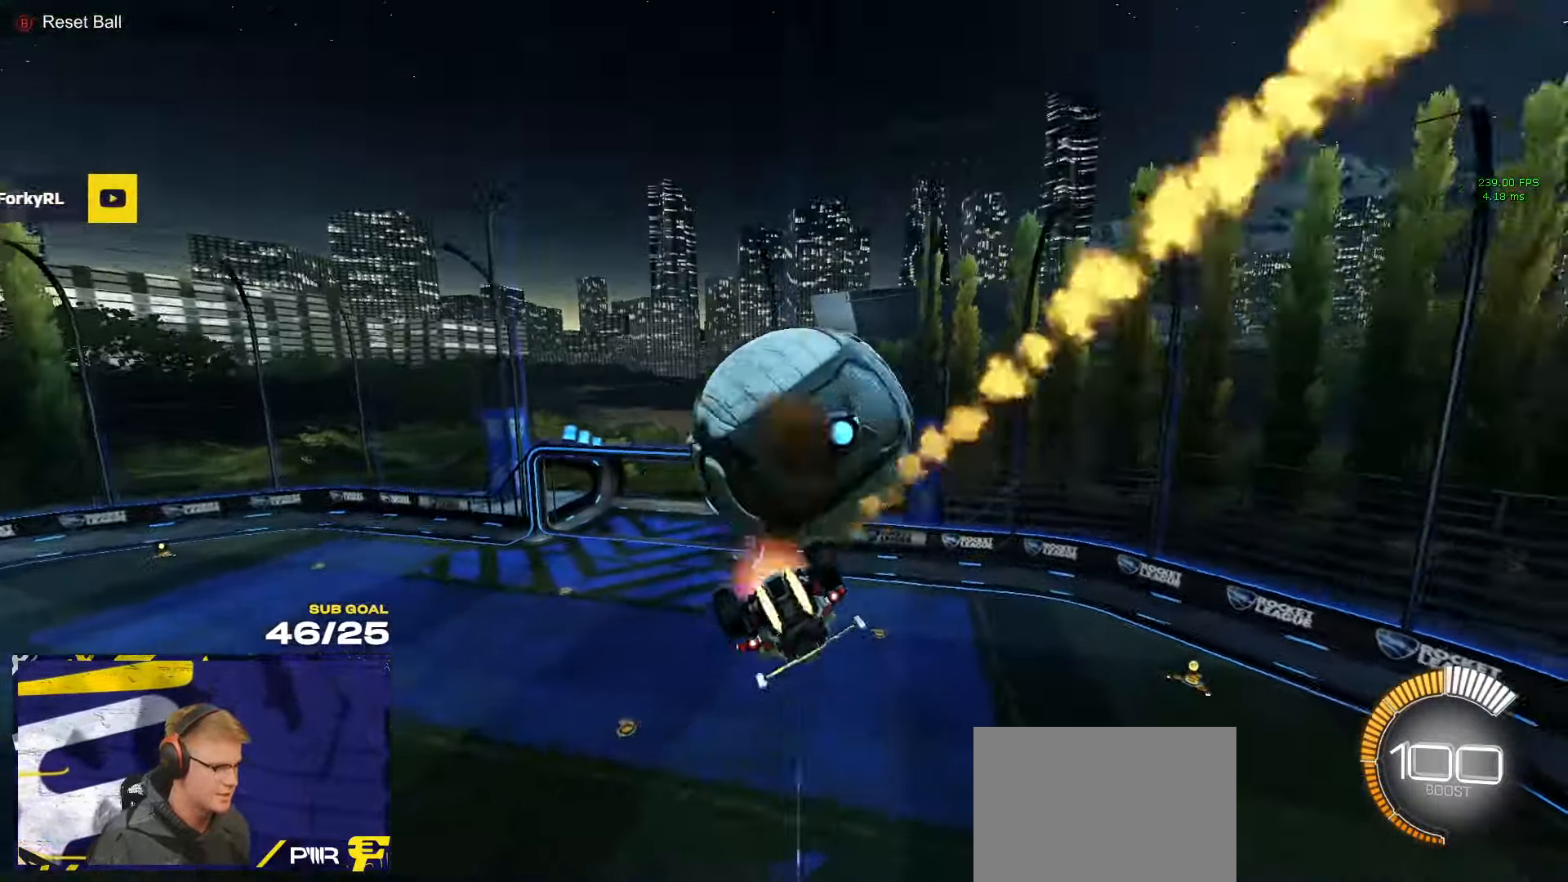
{"buttons": ["R1", "L3"], "left_stick": "down", "right_stick": "center", "events": [[50, "L3", "up"], [100, "A", "up"], [183, "left_stick", "up"], [233, "left_stick", "up-right"], [300, "L3", "down"], [450, "left_stick", "down"]]}
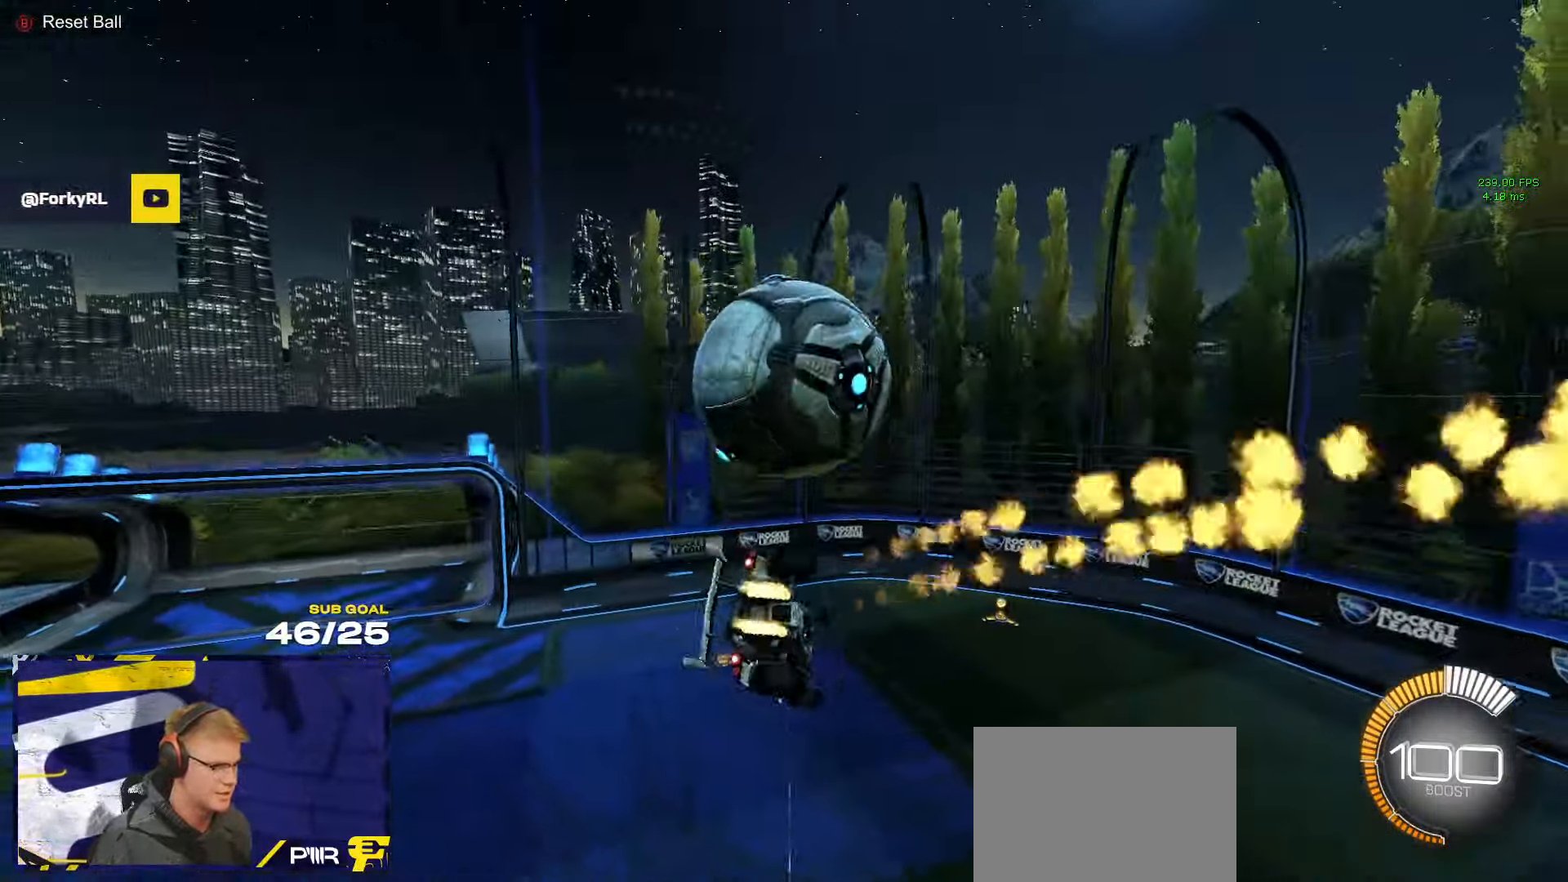
{"buttons": ["A", "L1", "R1"], "left_stick": "up-right", "right_stick": "center", "events": [[50, "R1", "up"], [83, "L3", "up"], [317, "left_stick", "up-right"], [333, "L1", "down"], [417, "R1", "down"], [433, "A", "down"]]}
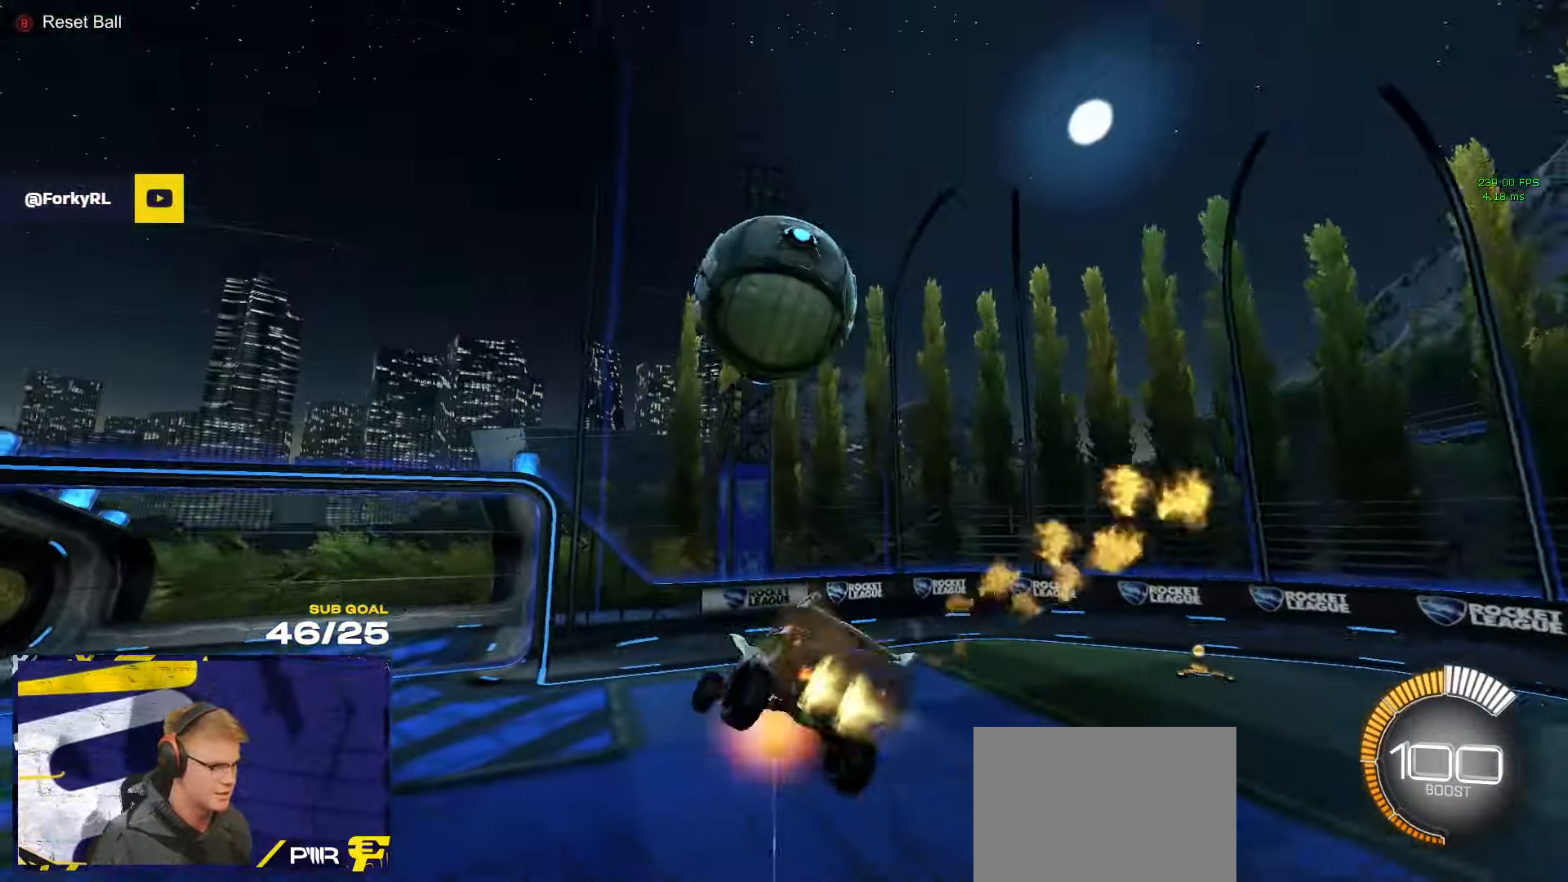
{"buttons": ["A", "L1"], "left_stick": "up", "right_stick": "center", "events": [[33, "A", "up"], [33, "L1", "up"], [50, "left_stick", "down"], [317, "R1", "up"], [433, "L1", "down"], [450, "left_stick", "up"], [467, "A", "down"]]}
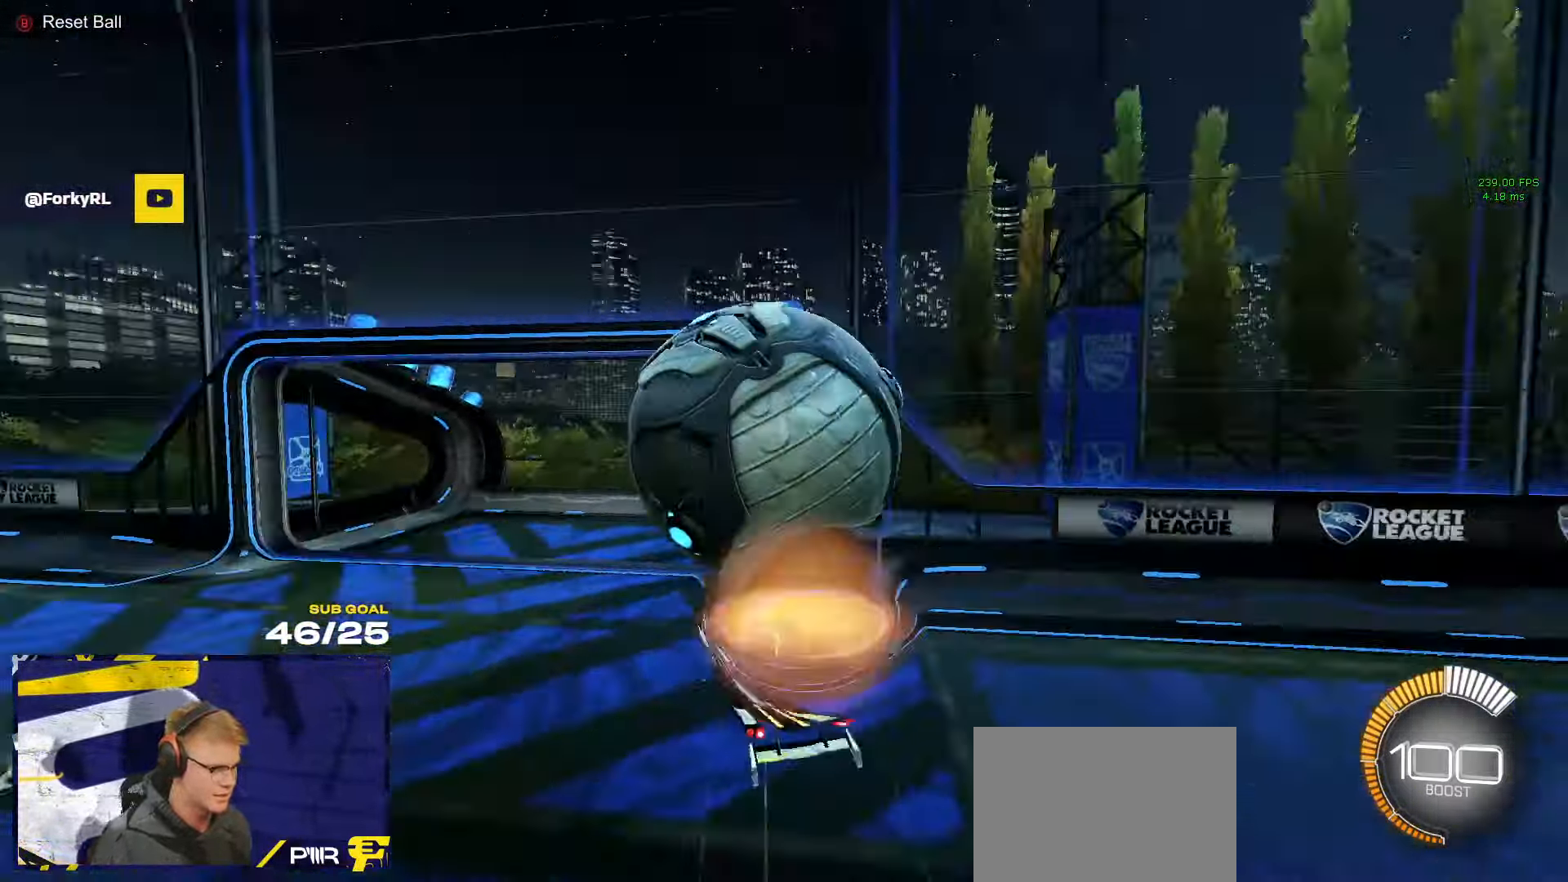
{"buttons": [], "left_stick": "down", "right_stick": "center", "events": [[33, "A", "up"], [83, "A", "down"], [83, "L3", "down"], [100, "R1", "down"], [200, "A", "up"], [200, "L3", "up"], [200, "left_stick", "down"], [350, "L1", "up"], [483, "R1", "up"]]}
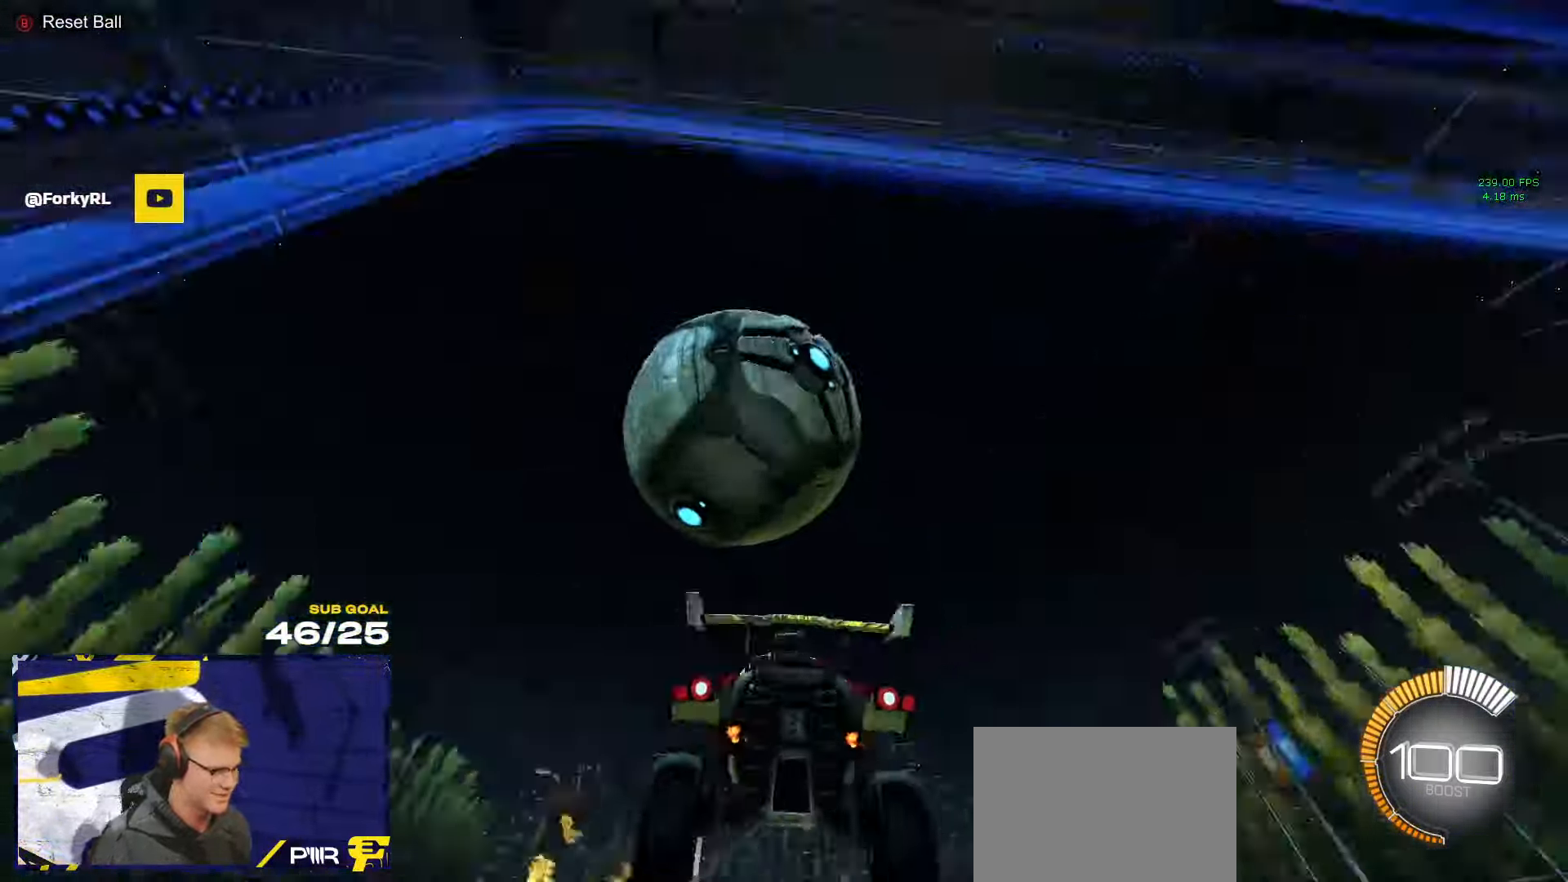
{"buttons": ["R1"], "left_stick": "center", "right_stick": "center", "events": [[250, "left_stick", "center"], [300, "R1", "down"], [400, "B", "down"], [467, "B", "up"]]}
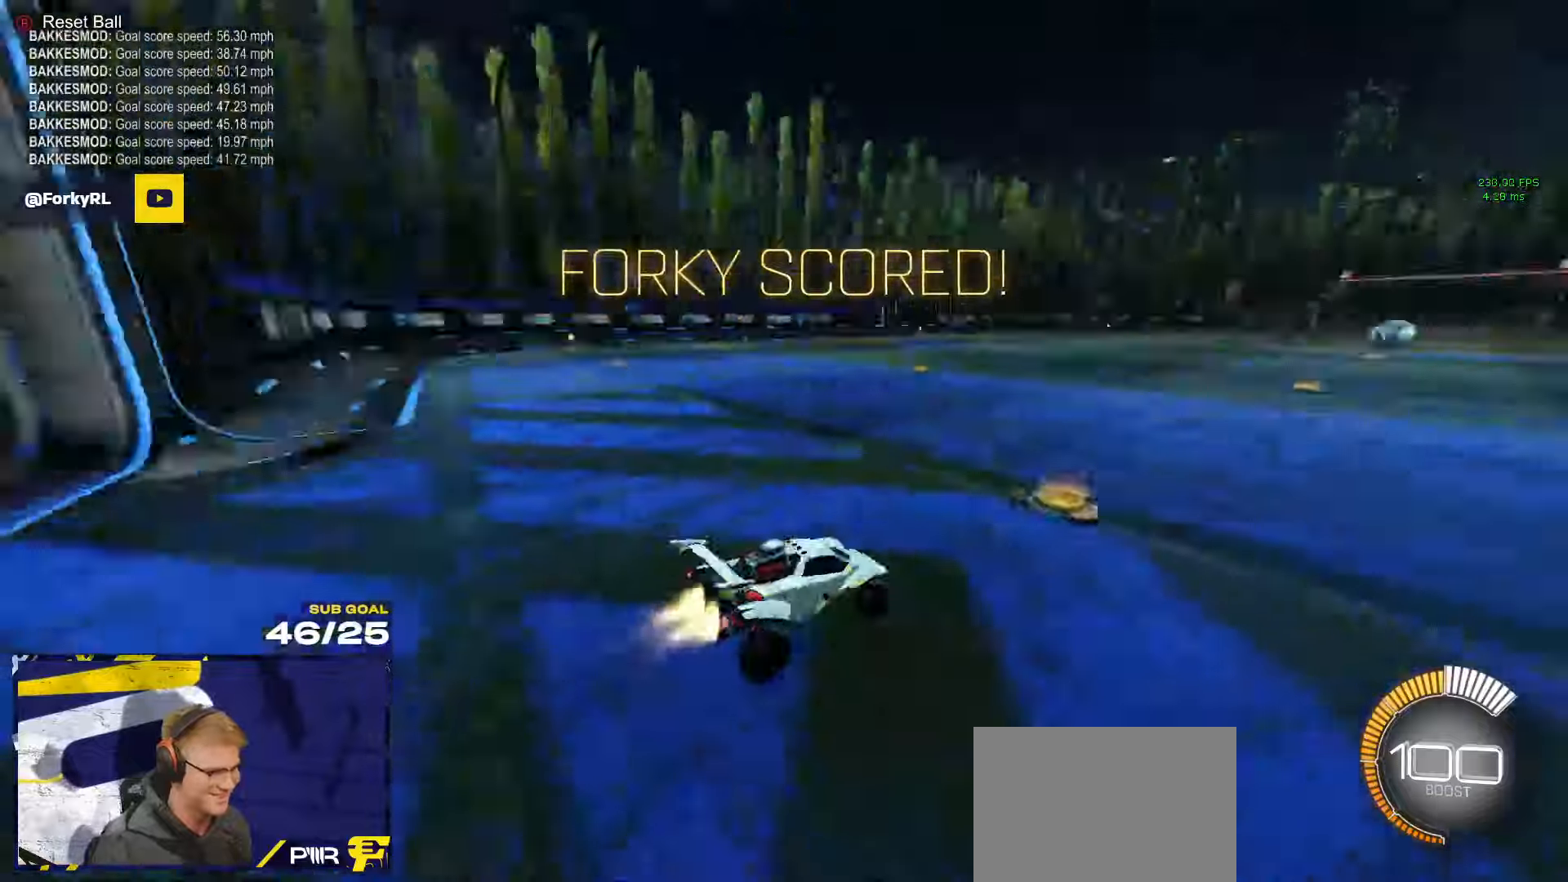
{"buttons": ["A", "L1", "R1"], "left_stick": "up-left", "right_stick": "center", "events": [[17, "left_stick", "up-left"], [184, "left_stick", "center"], [450, "A", "down"], [450, "left_stick", "up-left"], [500, "L1", "down"]]}